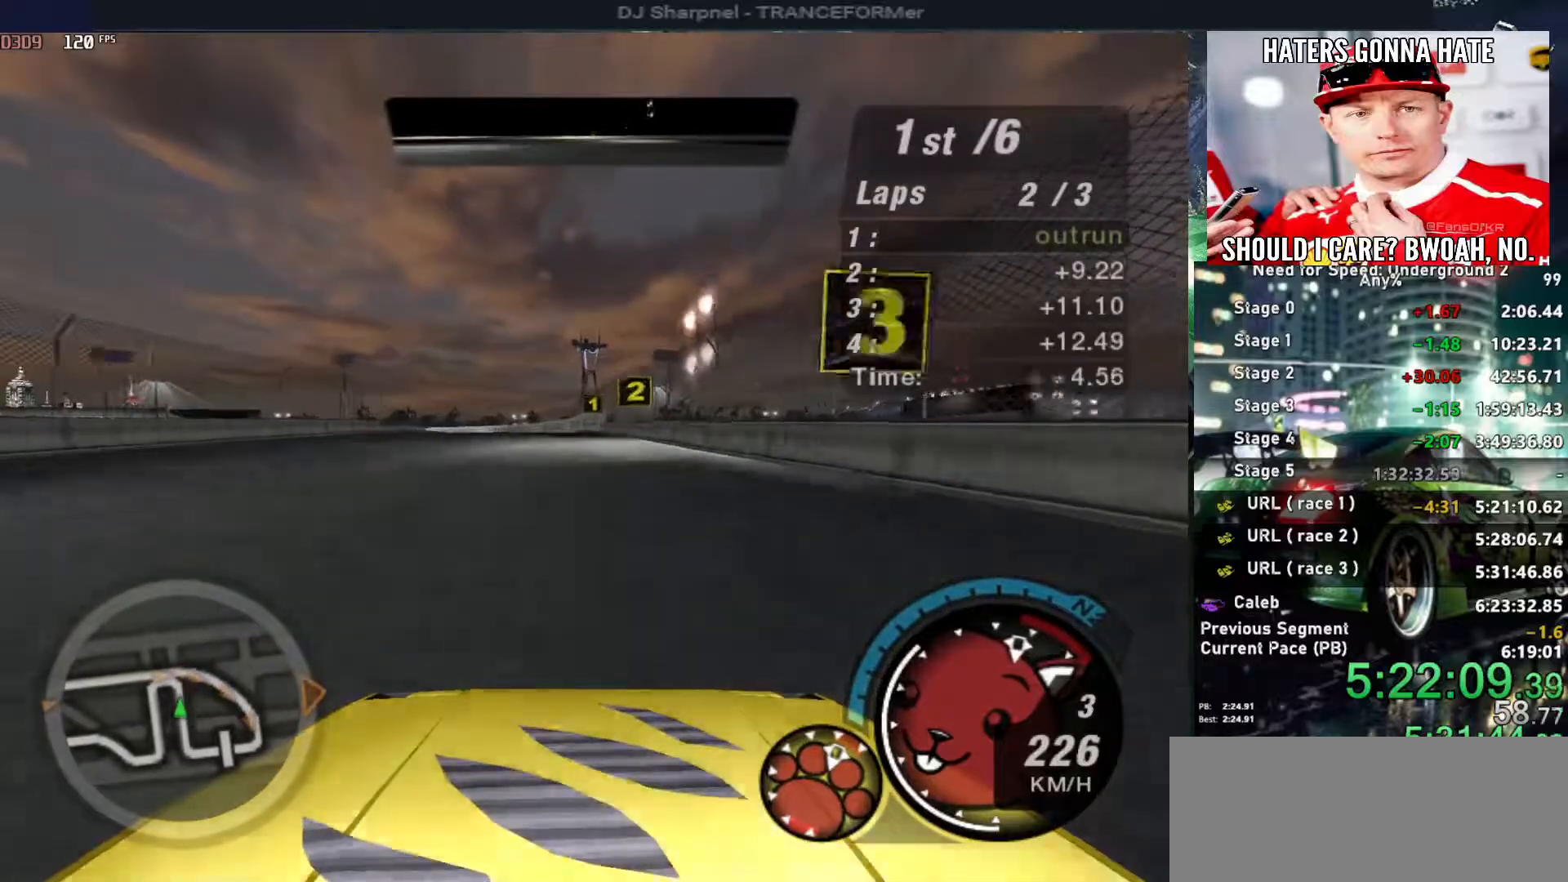
Gameplay with keyboard; each line is a JSON object with the keys held at the frame after it. "events" lists presses ("down") and releases ("up") of "alt", "ctrl", "down", "escape", "left", "r", "return", "right", "shift", "space", "super", "t", "tab", "u" and "up" between this image and that frame as [ms after this image, input, new state], when the widget could be followed in between. No other keys are recorded. Mouse input is not recorded.
{"keys": ["up"], "events": [[316, "left", "down"], [366, "left", "up"]]}
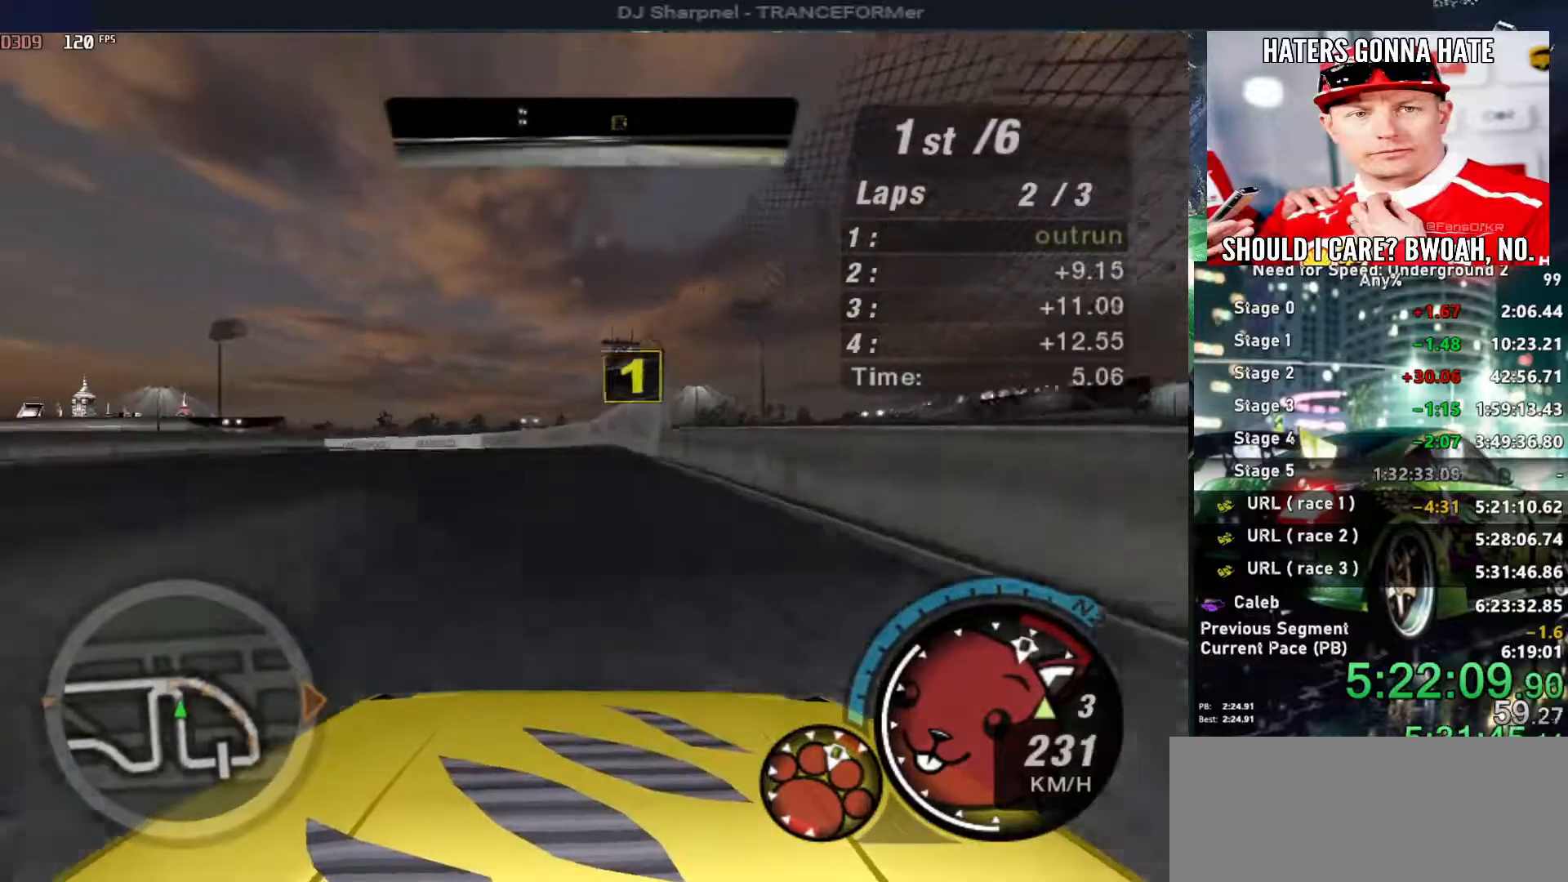
{"keys": ["left", "up"], "events": [[416, "left", "down"]]}
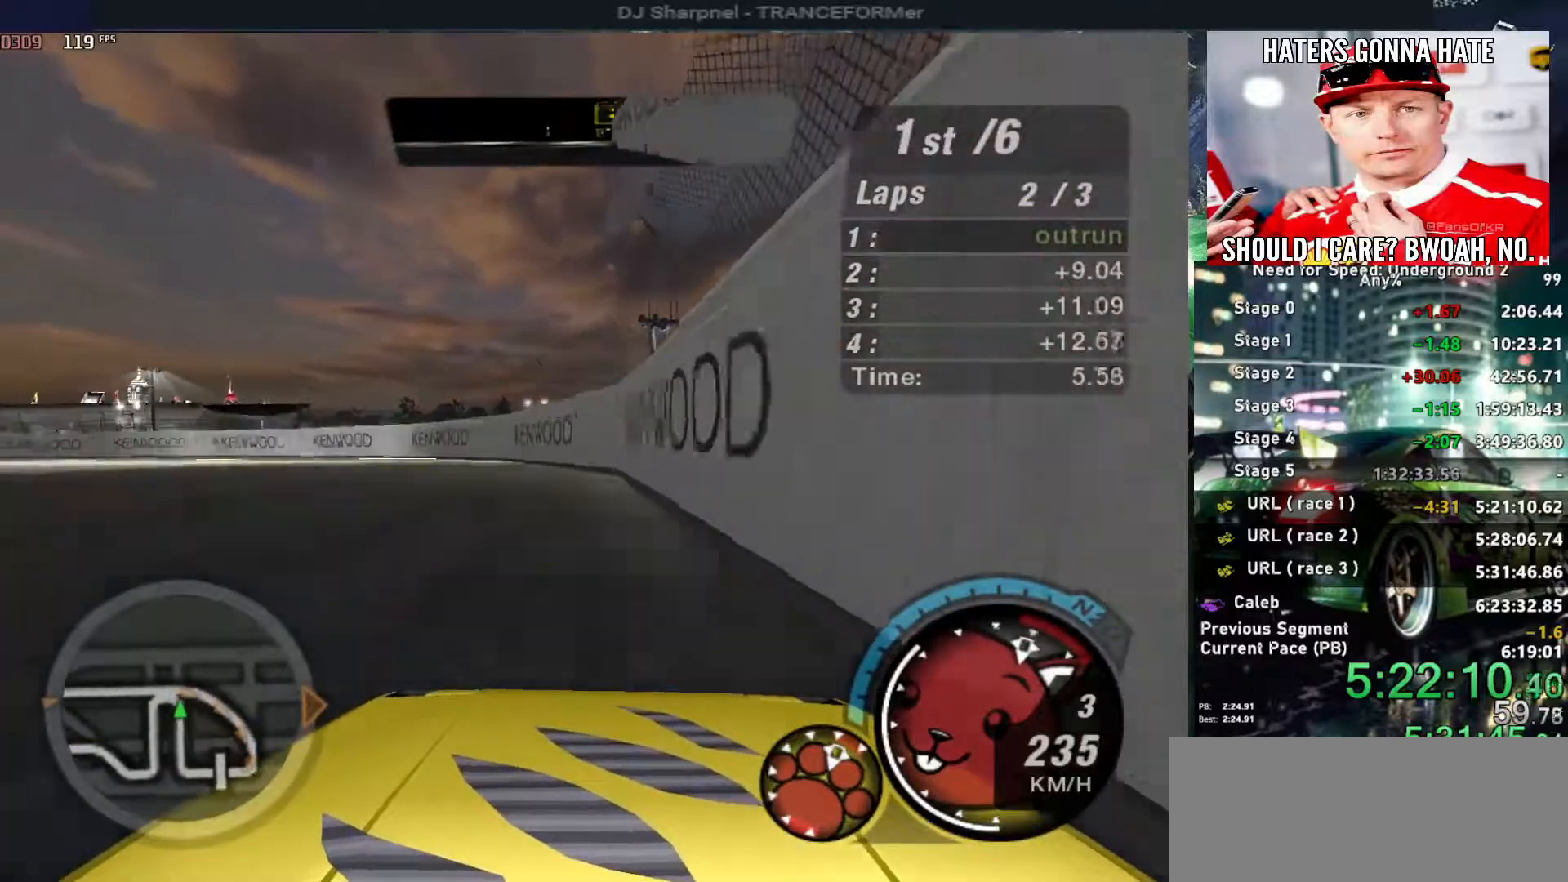
{"keys": ["left", "up"], "events": []}
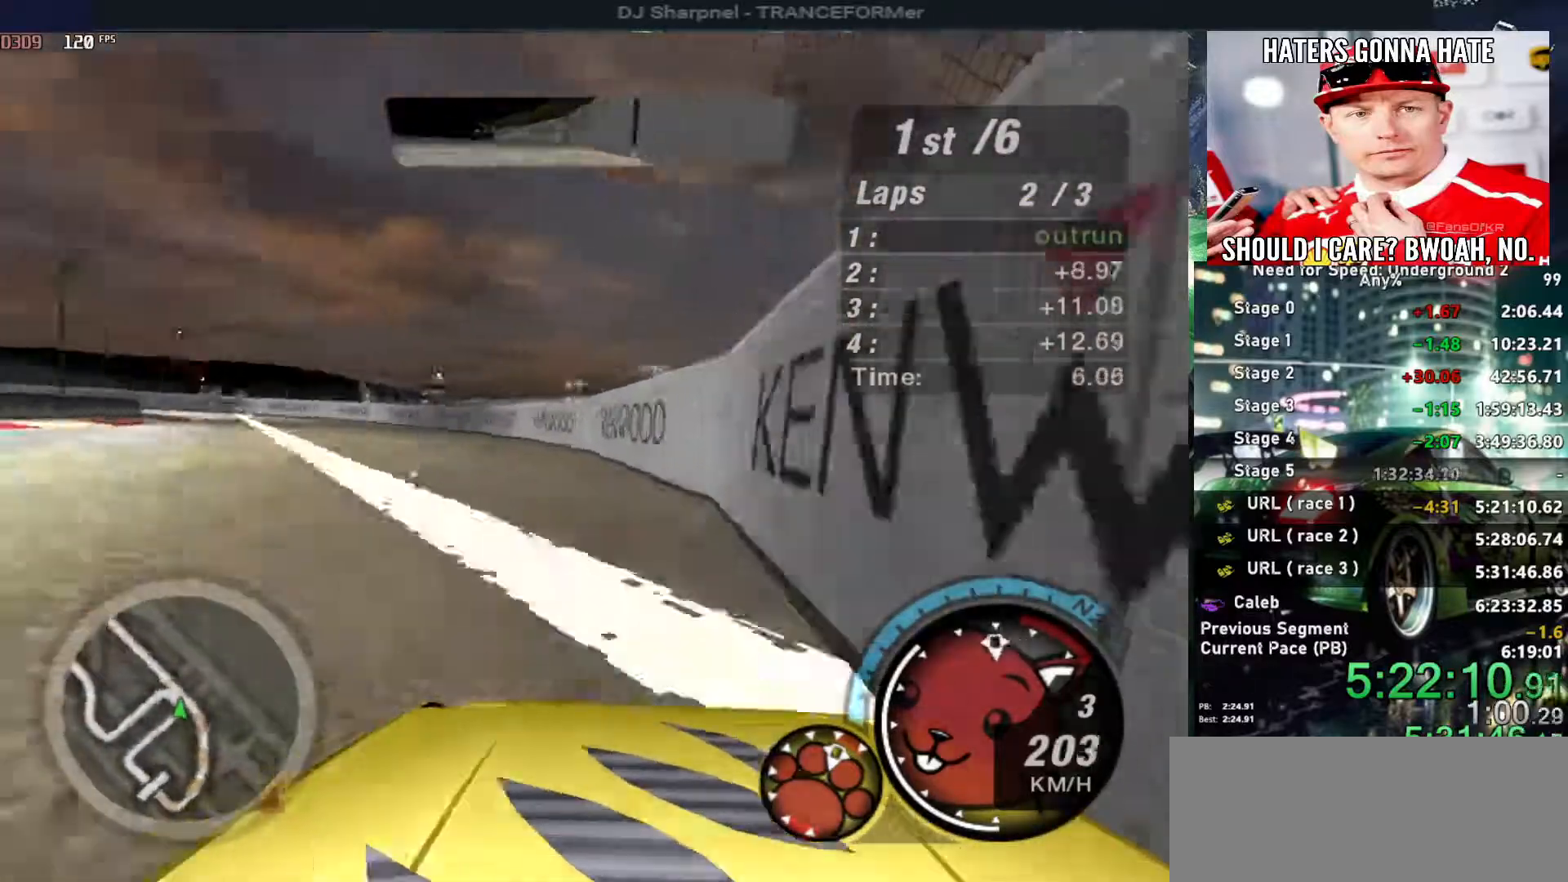
{"keys": ["left", "up"], "events": []}
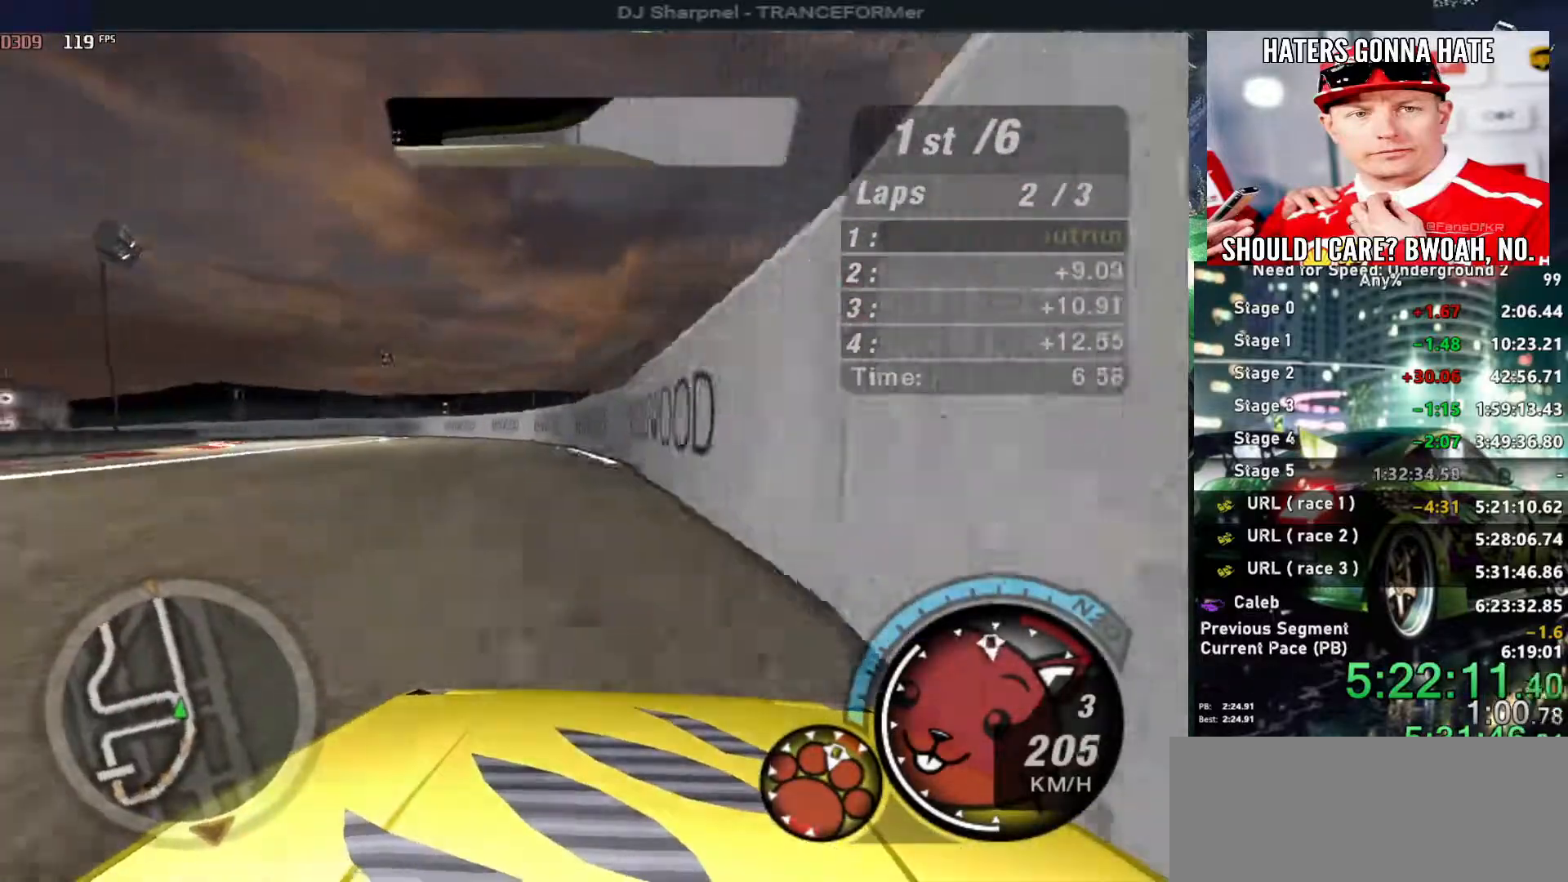
{"keys": ["left", "up"], "events": []}
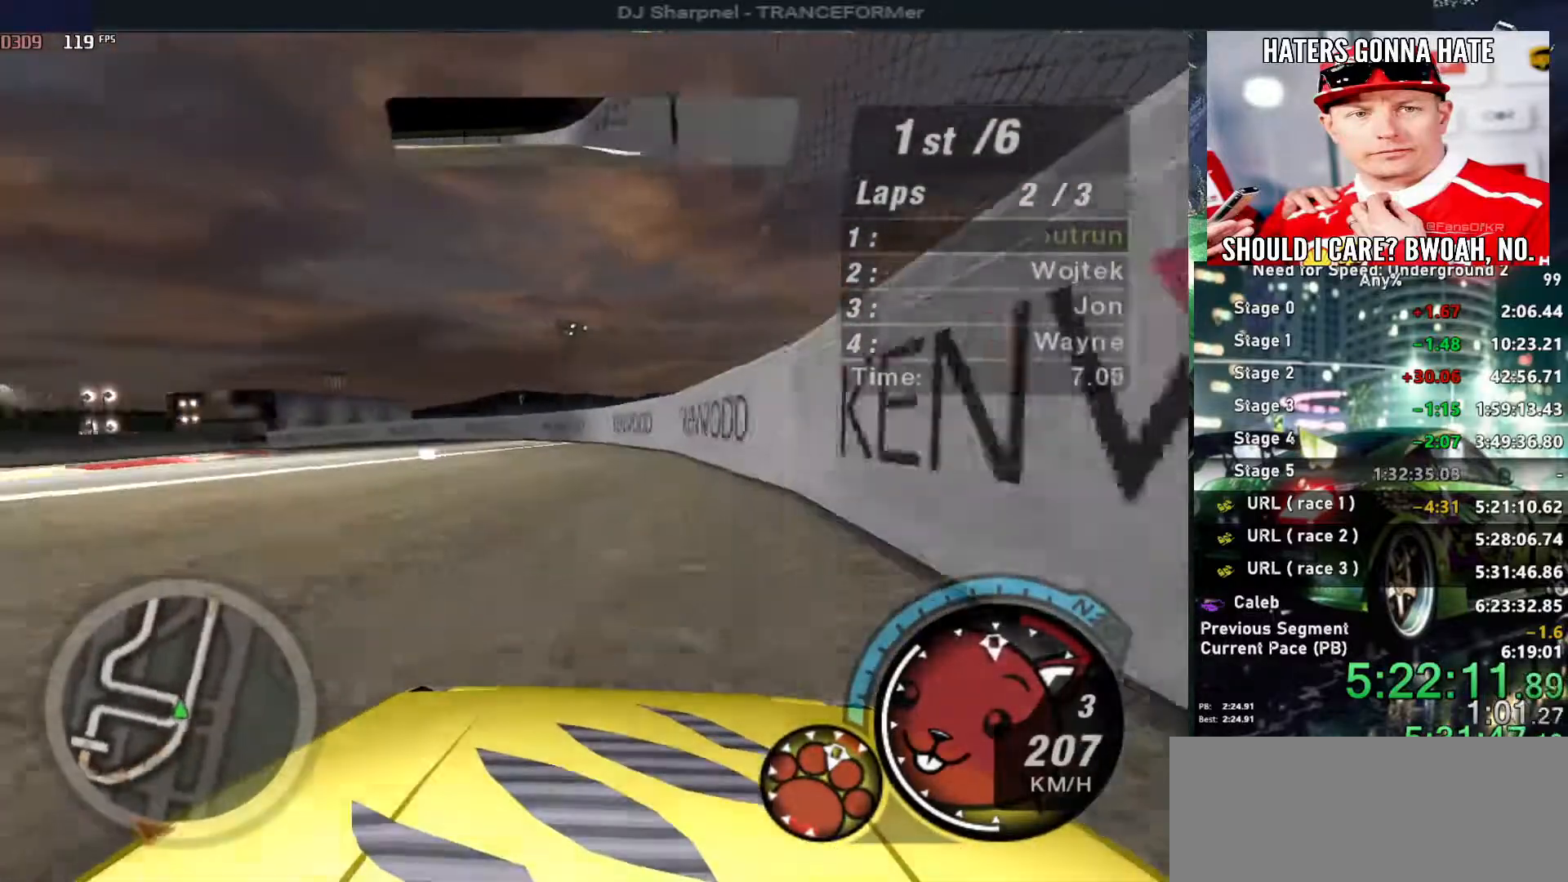
{"keys": ["left", "up"], "events": []}
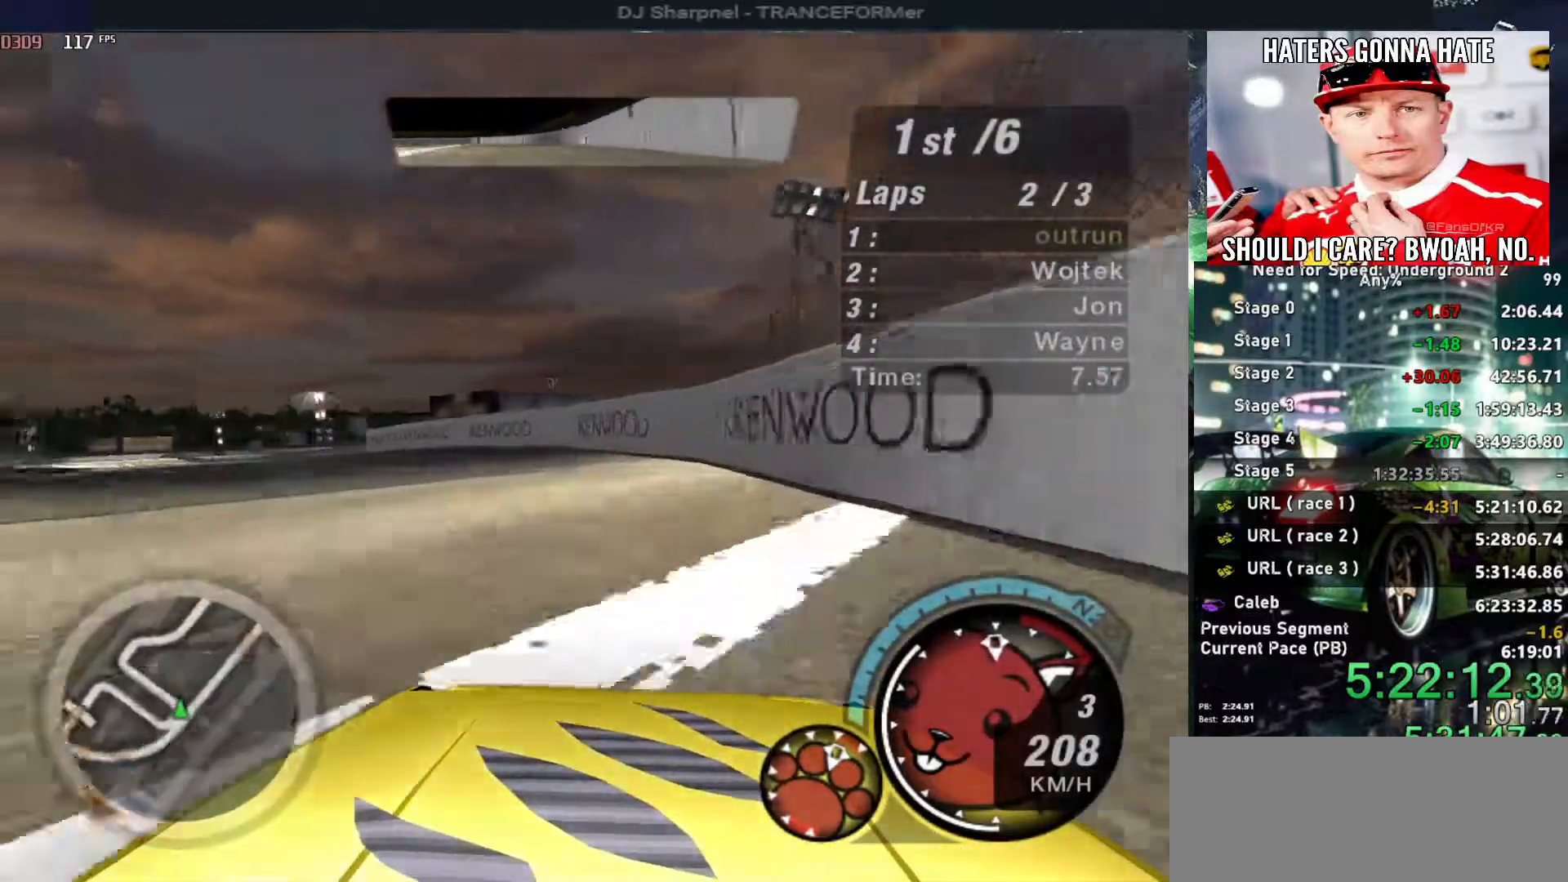
{"keys": ["up"], "events": [[500, "left", "up"]]}
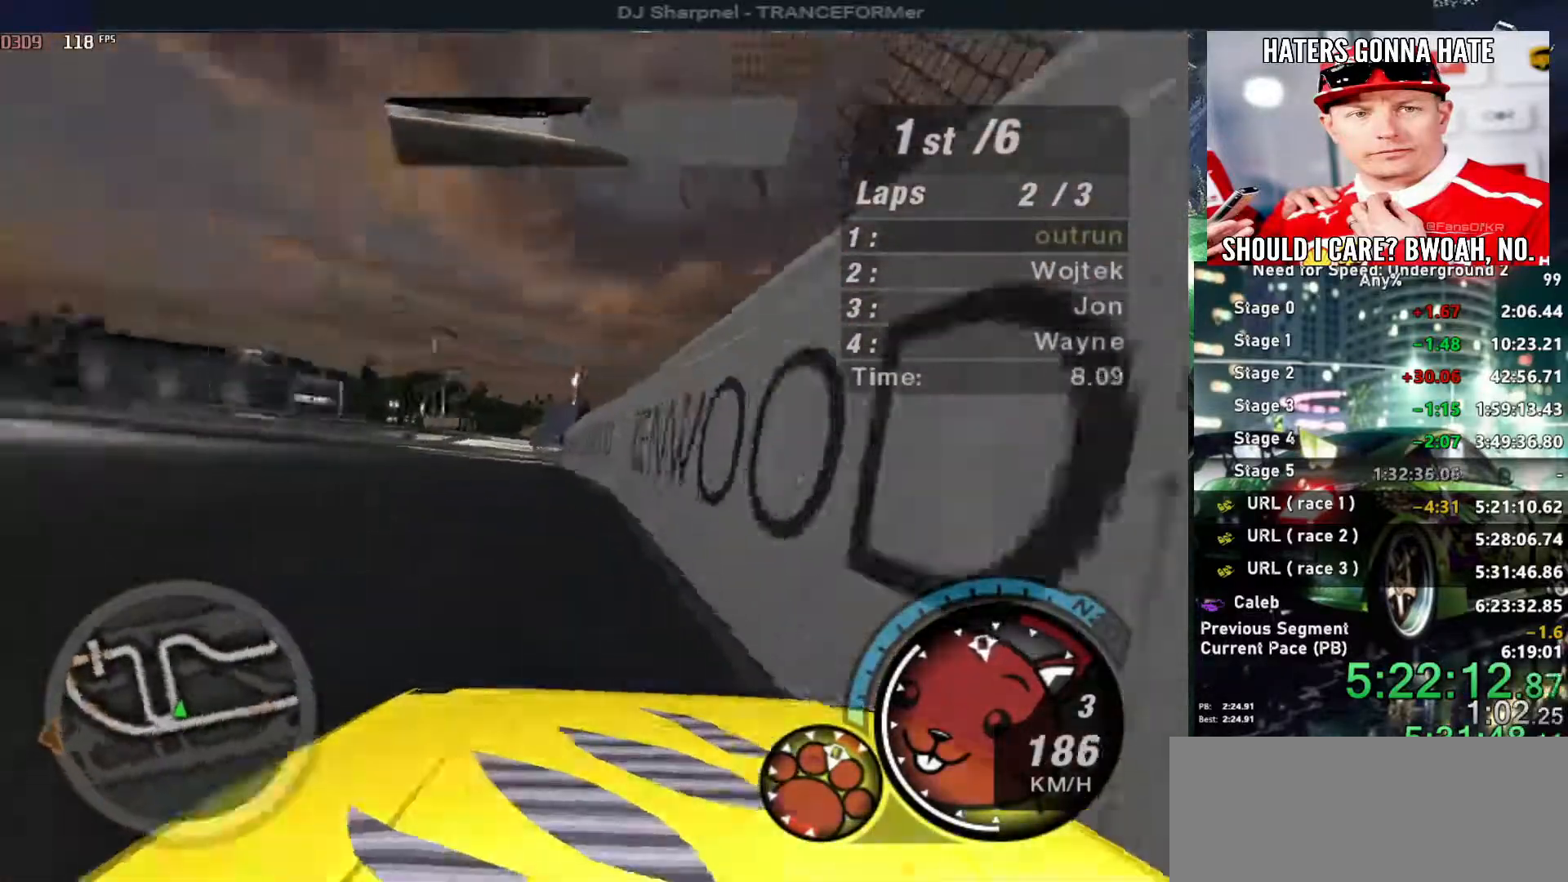
{"keys": ["right", "up"], "events": [[183, "right", "down"]]}
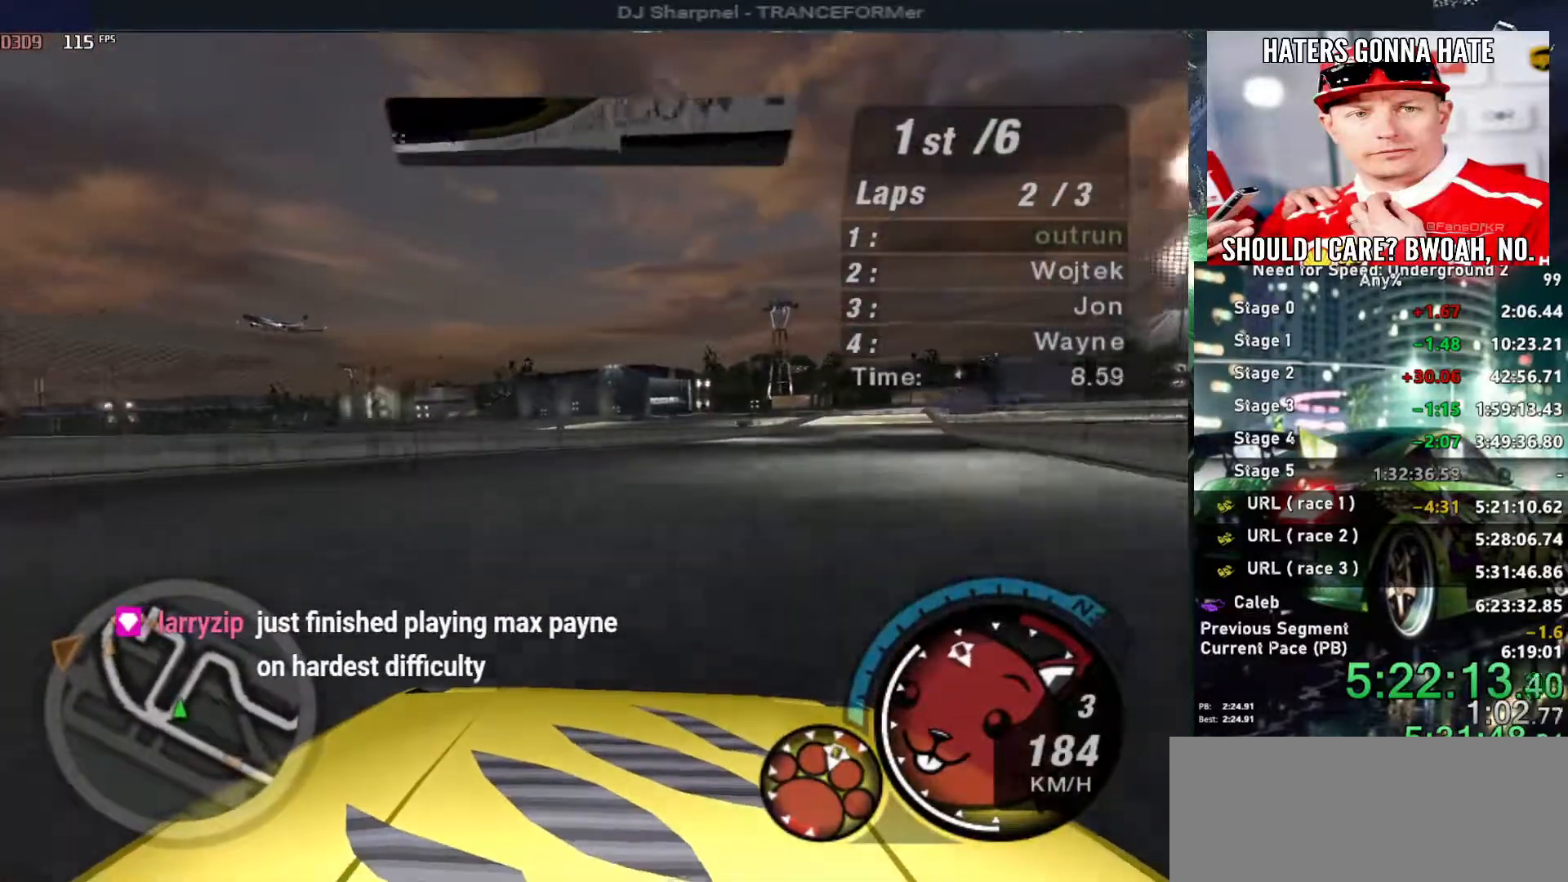
{"keys": ["right", "up"], "events": [[116, "right", "up"], [483, "right", "down"]]}
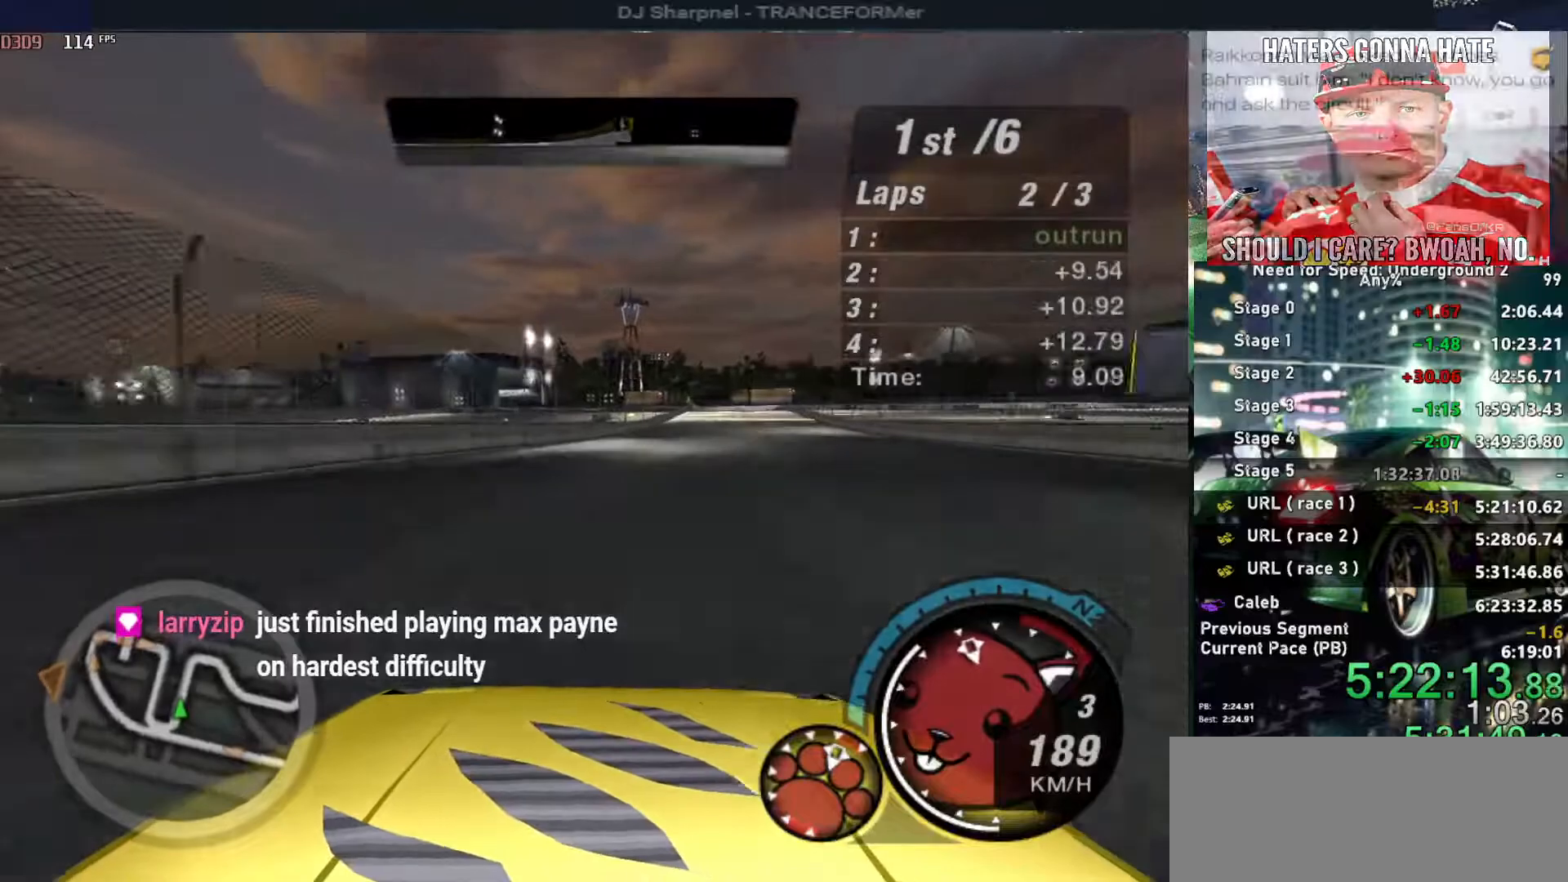
{"keys": ["up"], "events": [[66, "right", "up"]]}
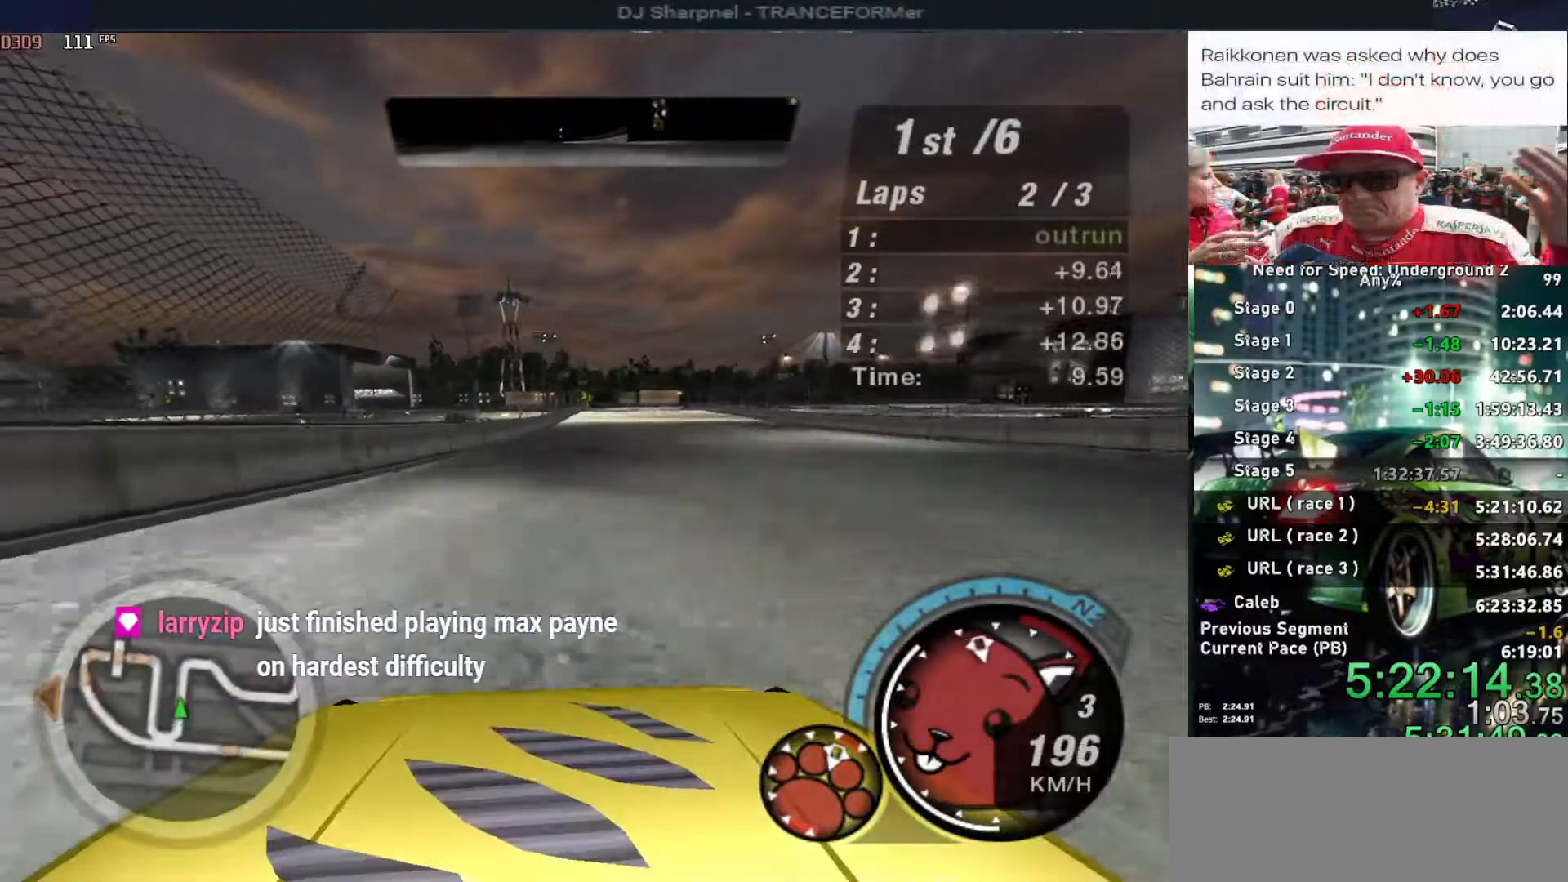
{"keys": ["up"], "events": [[100, "right", "down"], [200, "right", "up"]]}
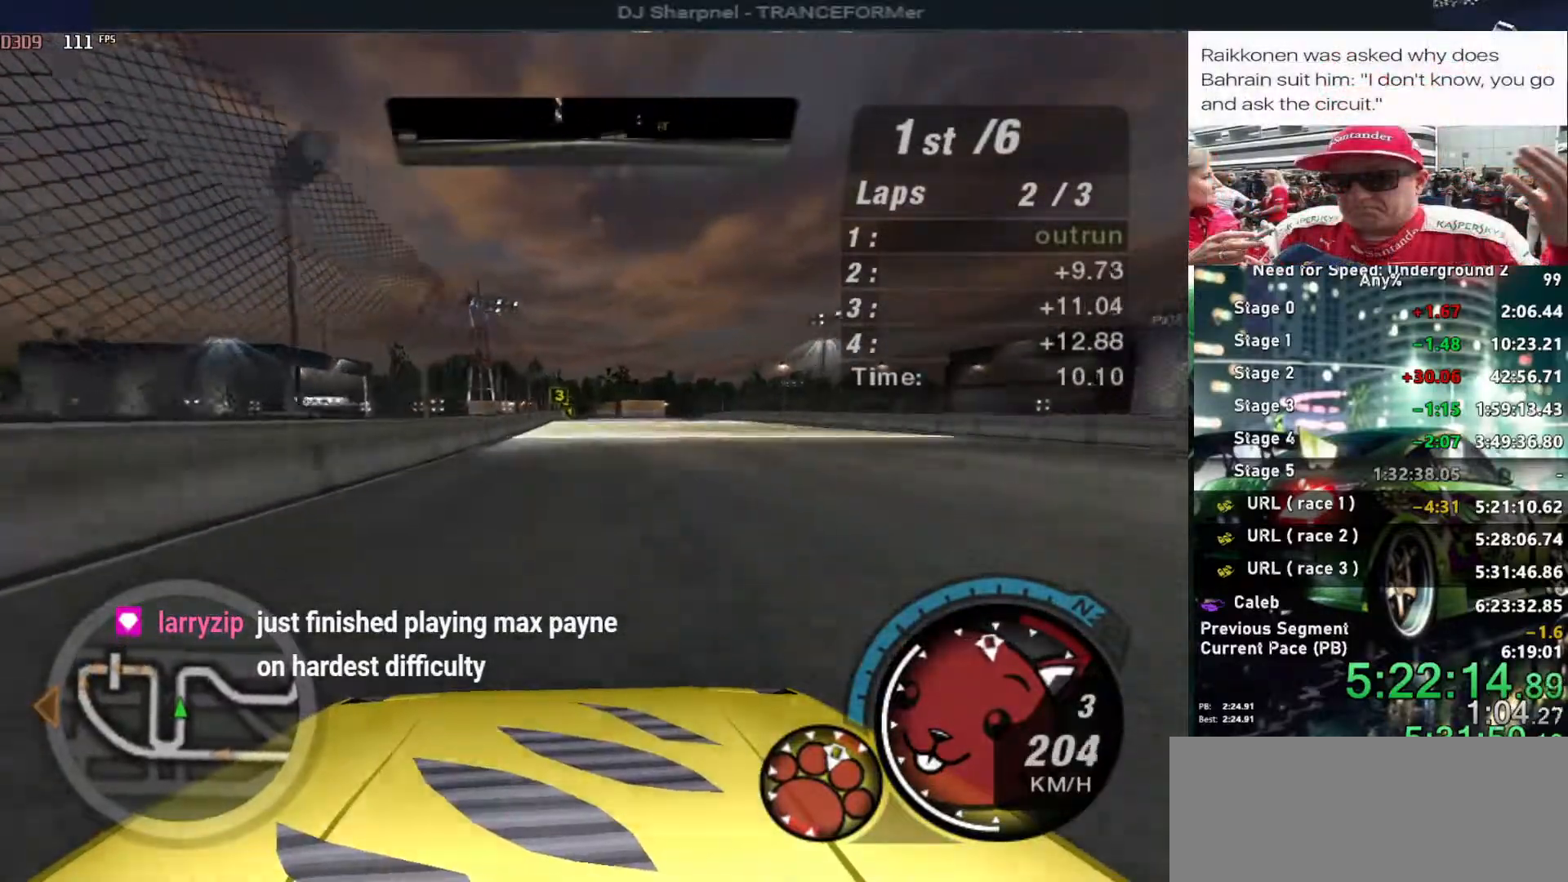
{"keys": ["up"], "events": []}
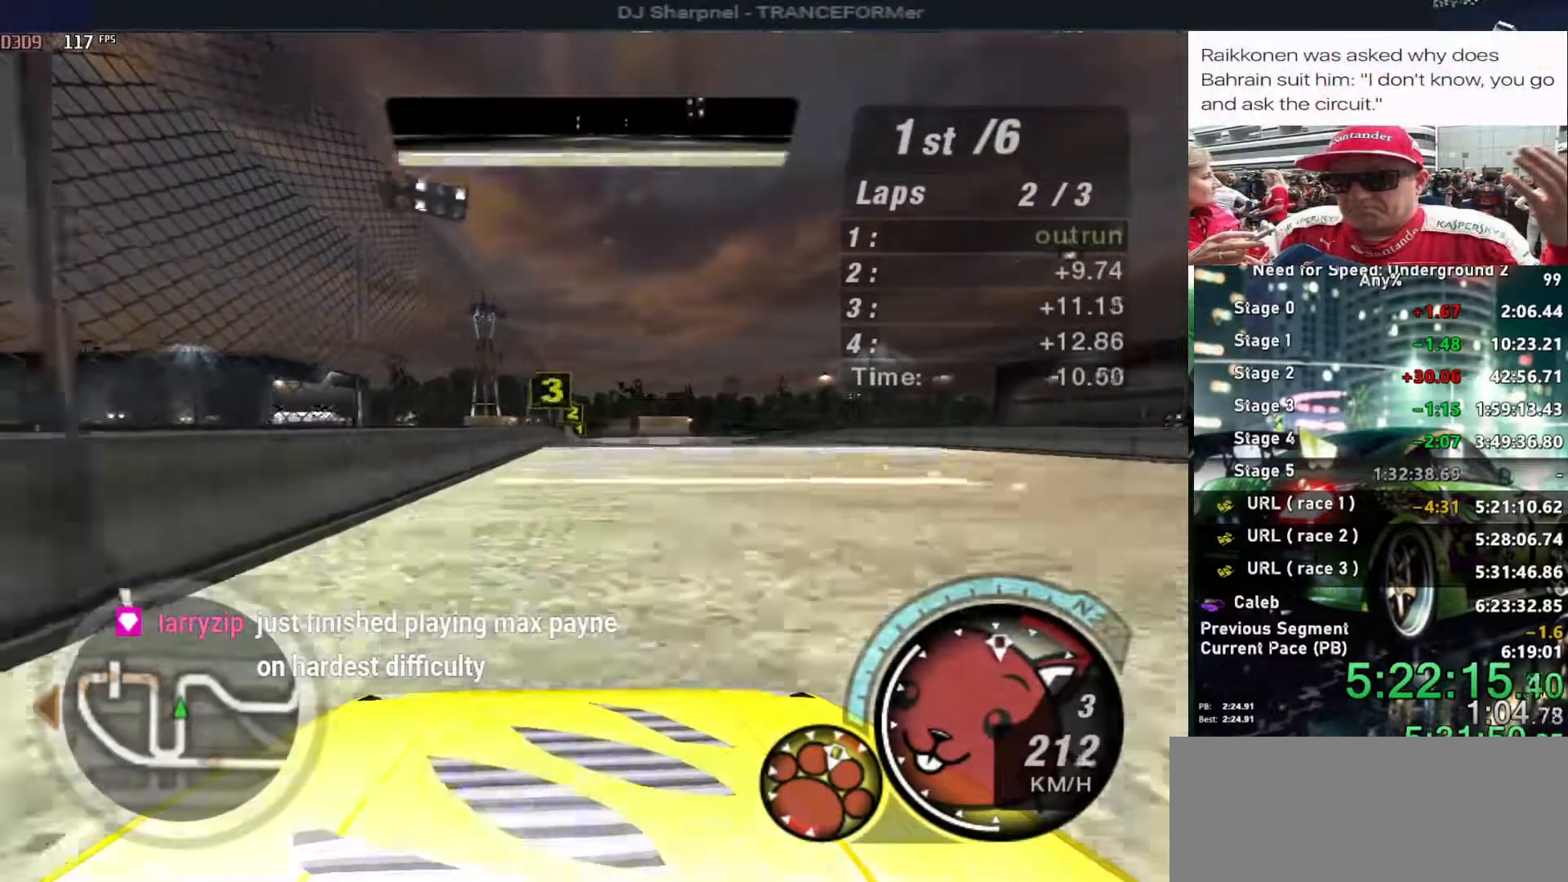
{"keys": ["right", "up"], "events": [[500, "right", "down"]]}
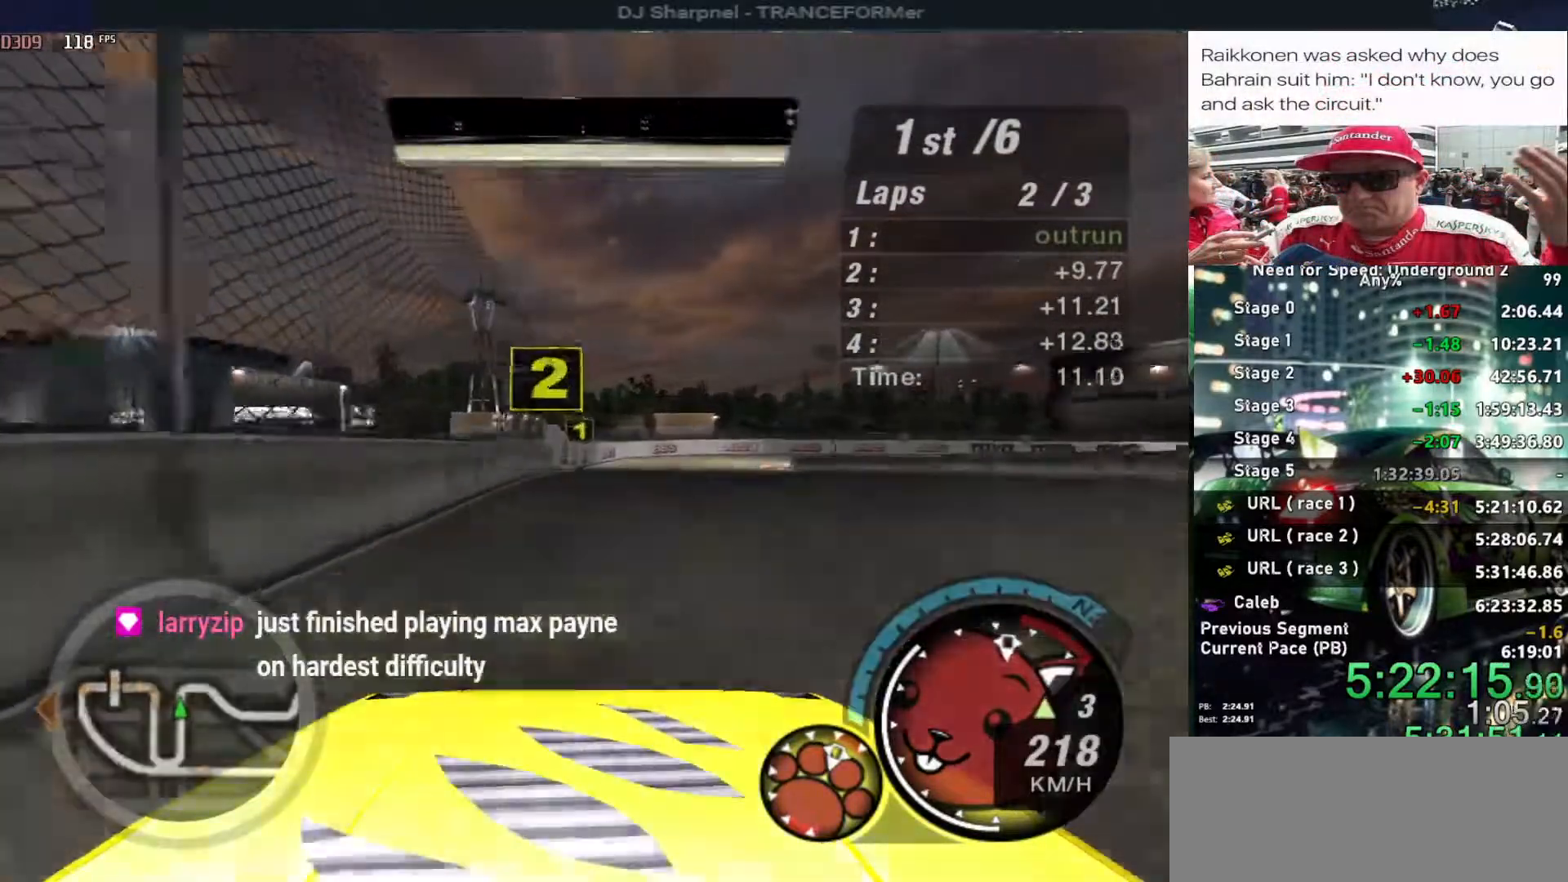
{"keys": ["right"], "events": [[150, "up", "up"]]}
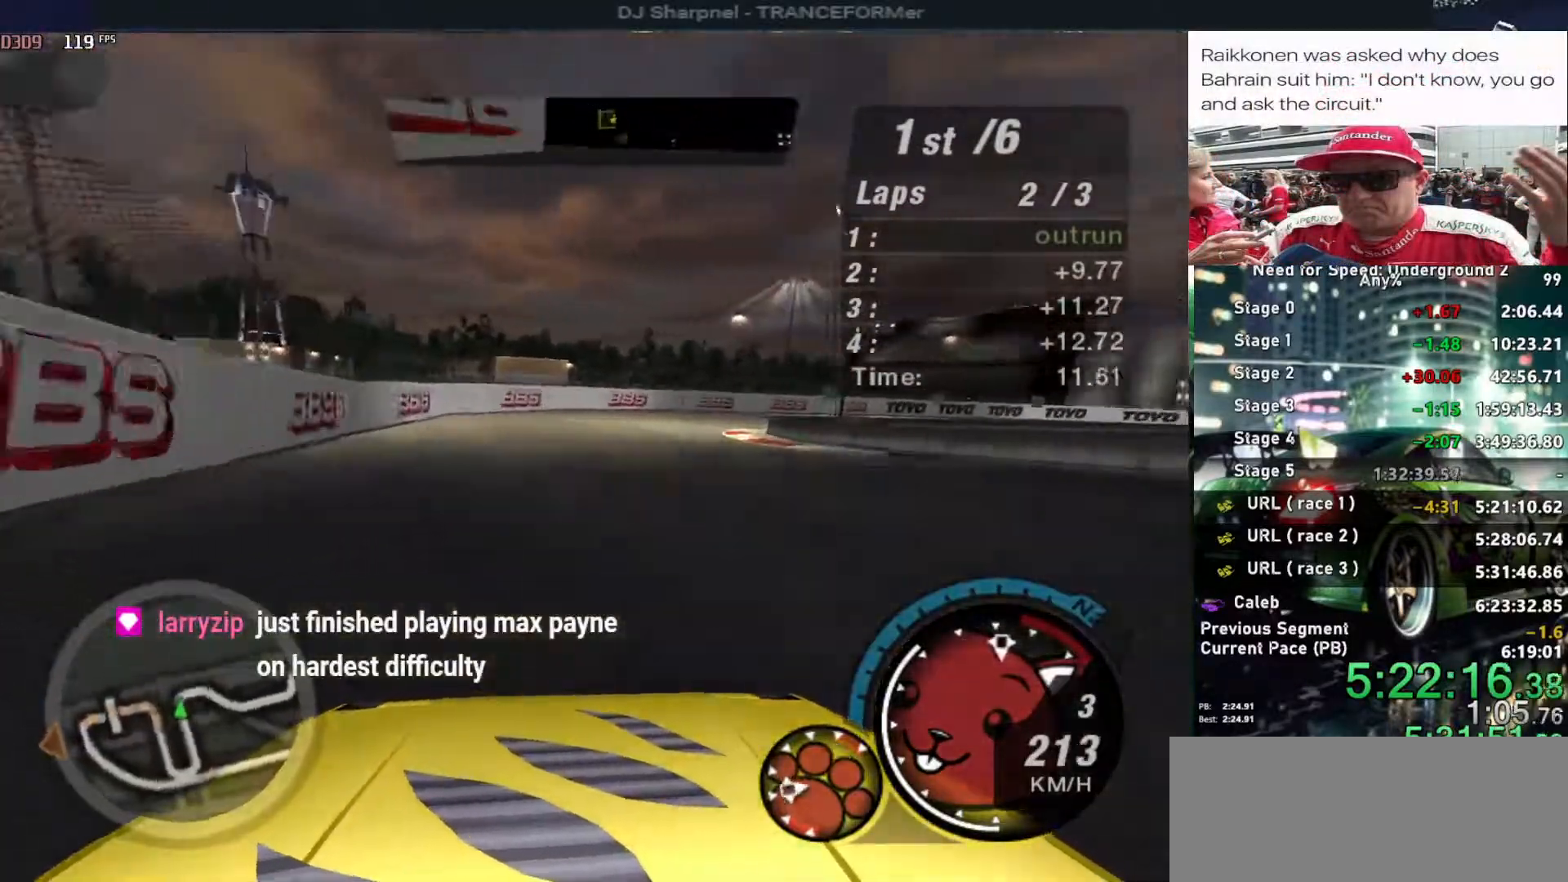
{"keys": ["right", "up"], "events": [[400, "up", "down"]]}
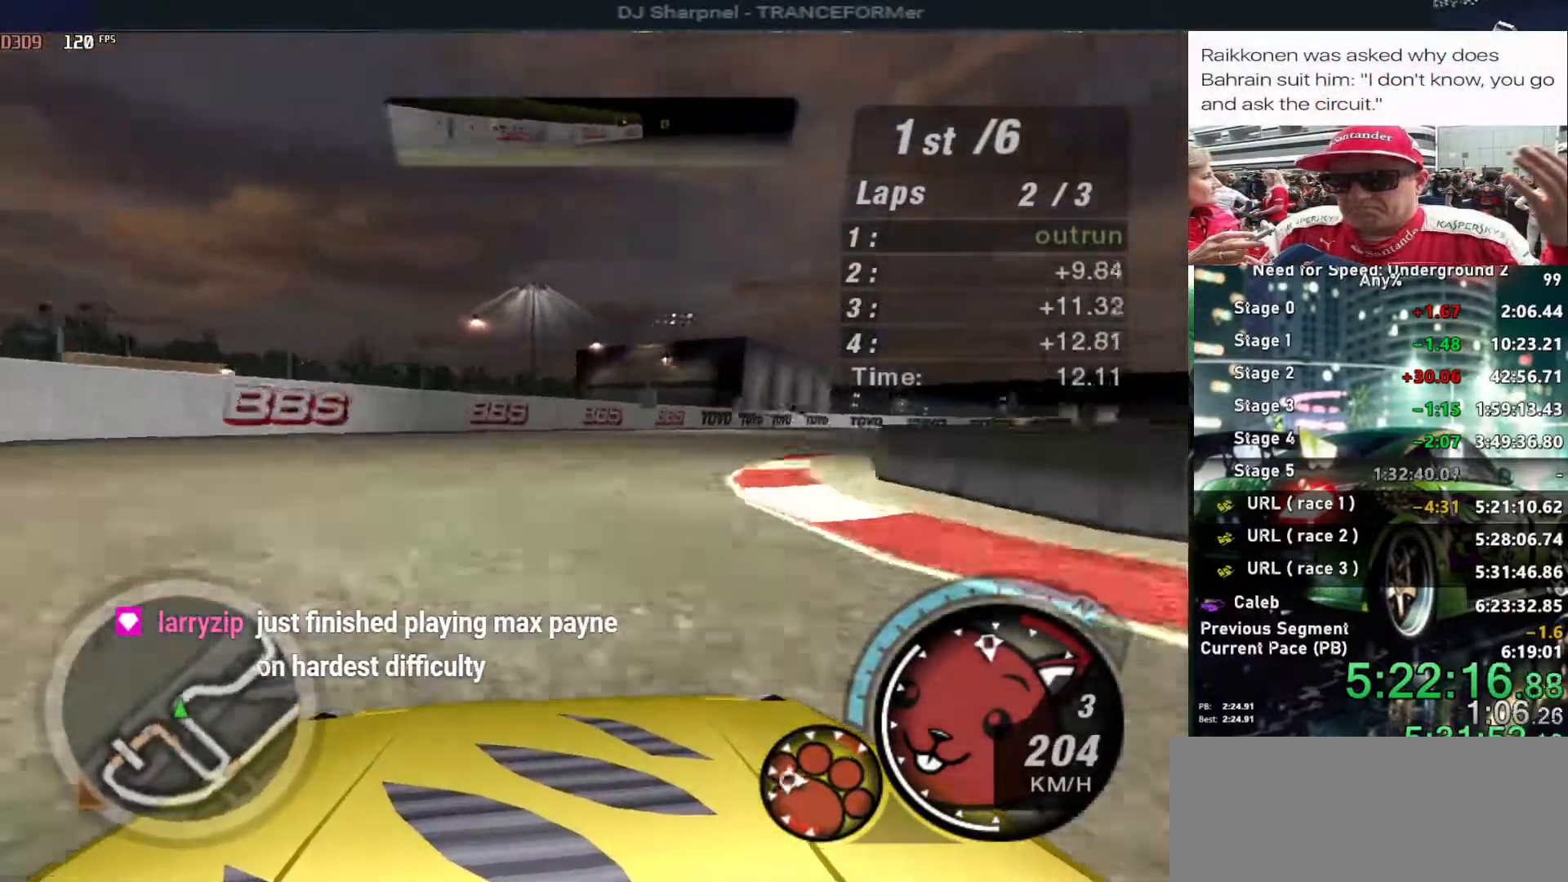
{"keys": ["right", "up"], "events": []}
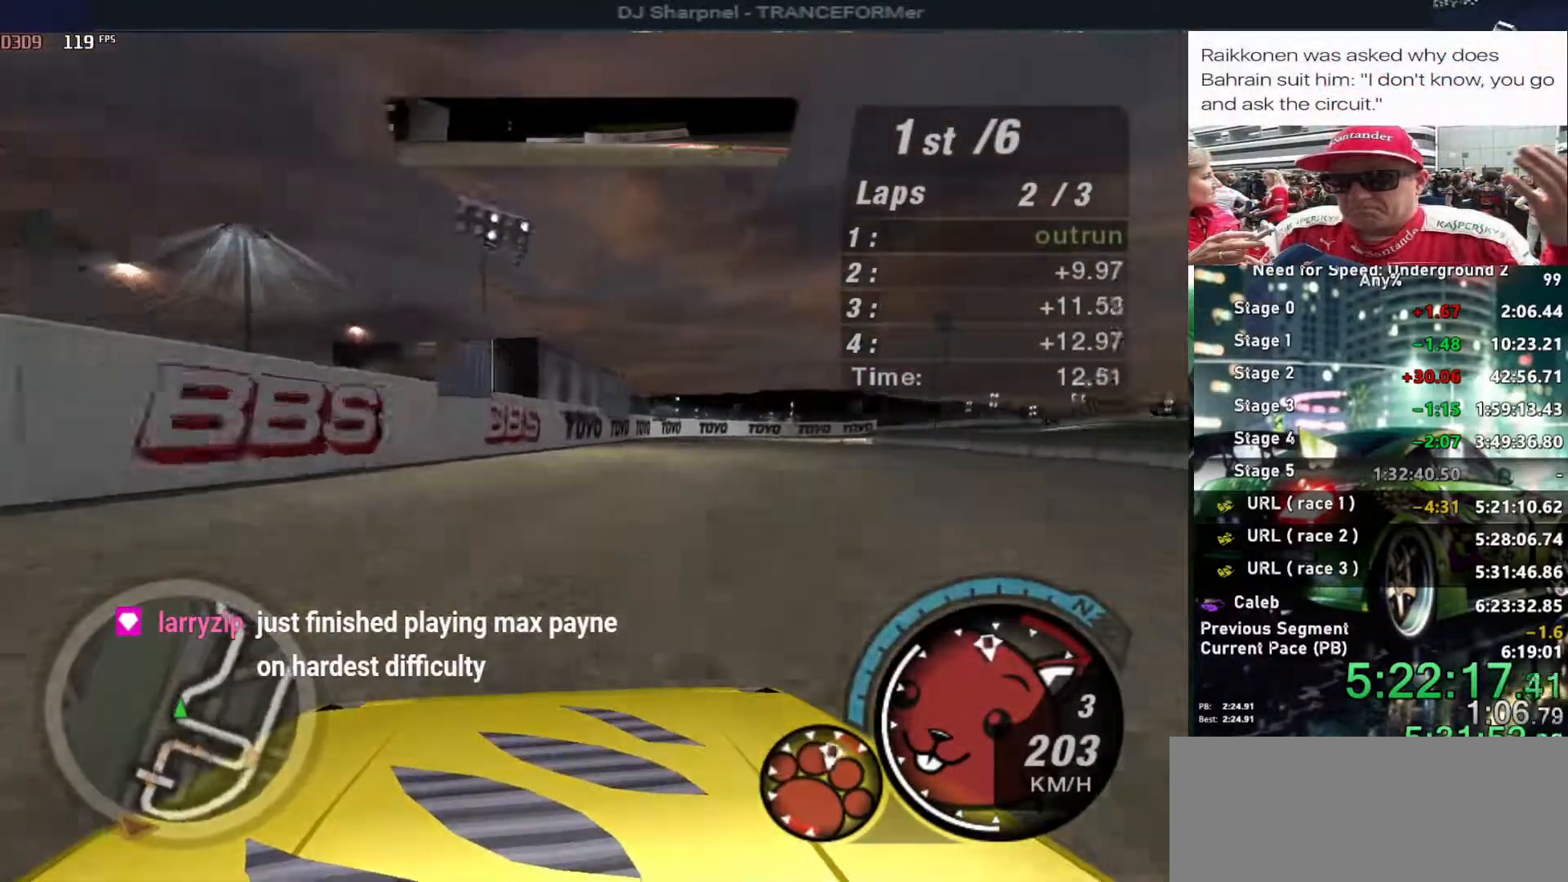
{"keys": ["right", "up"], "events": []}
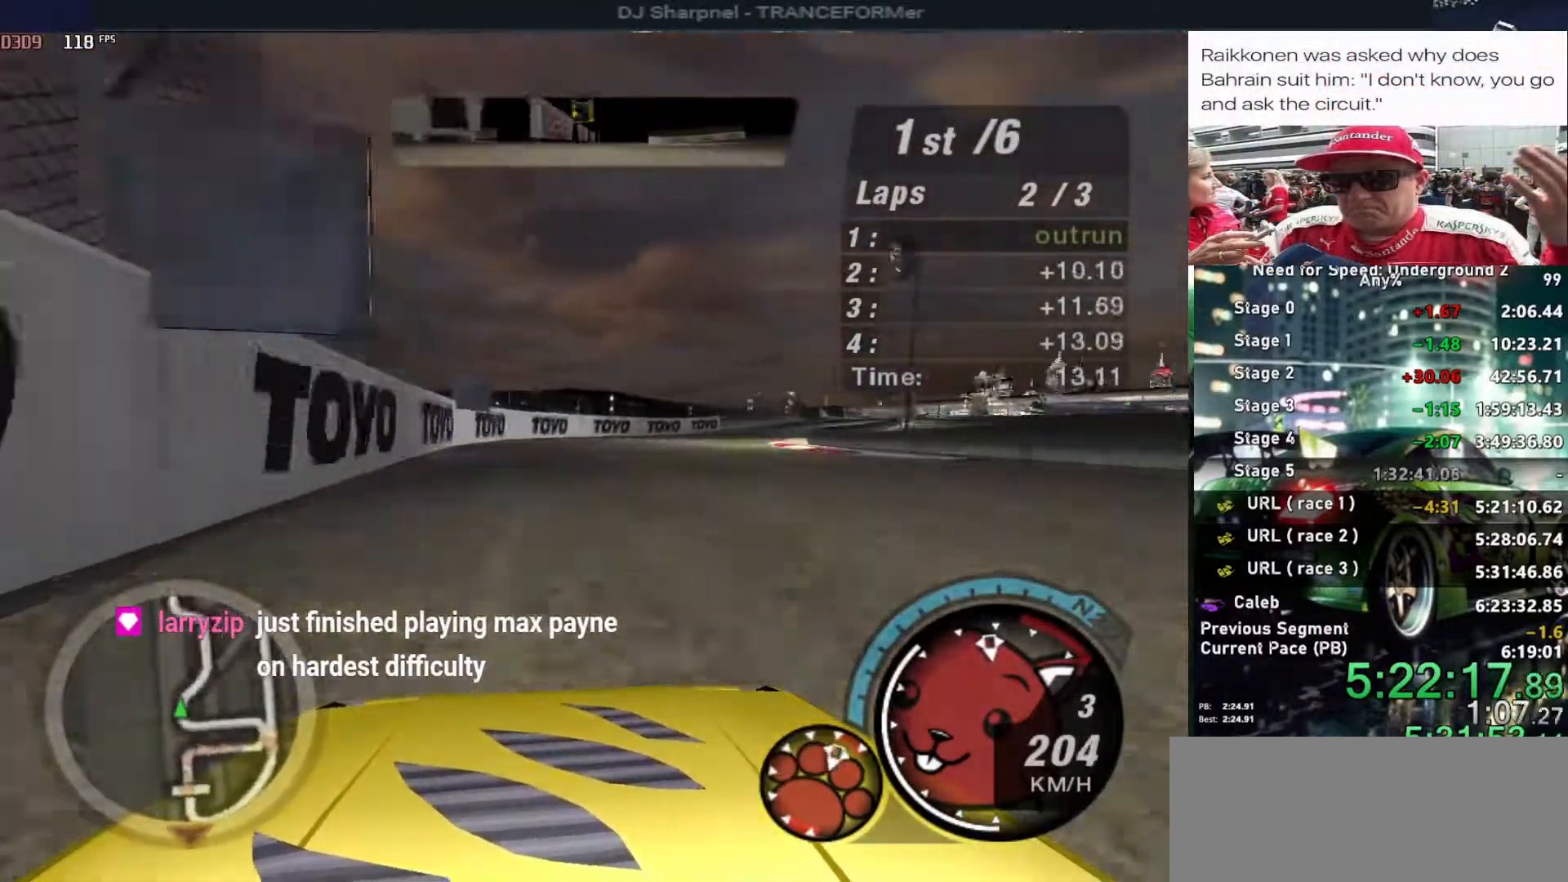
{"keys": ["right", "up"], "events": []}
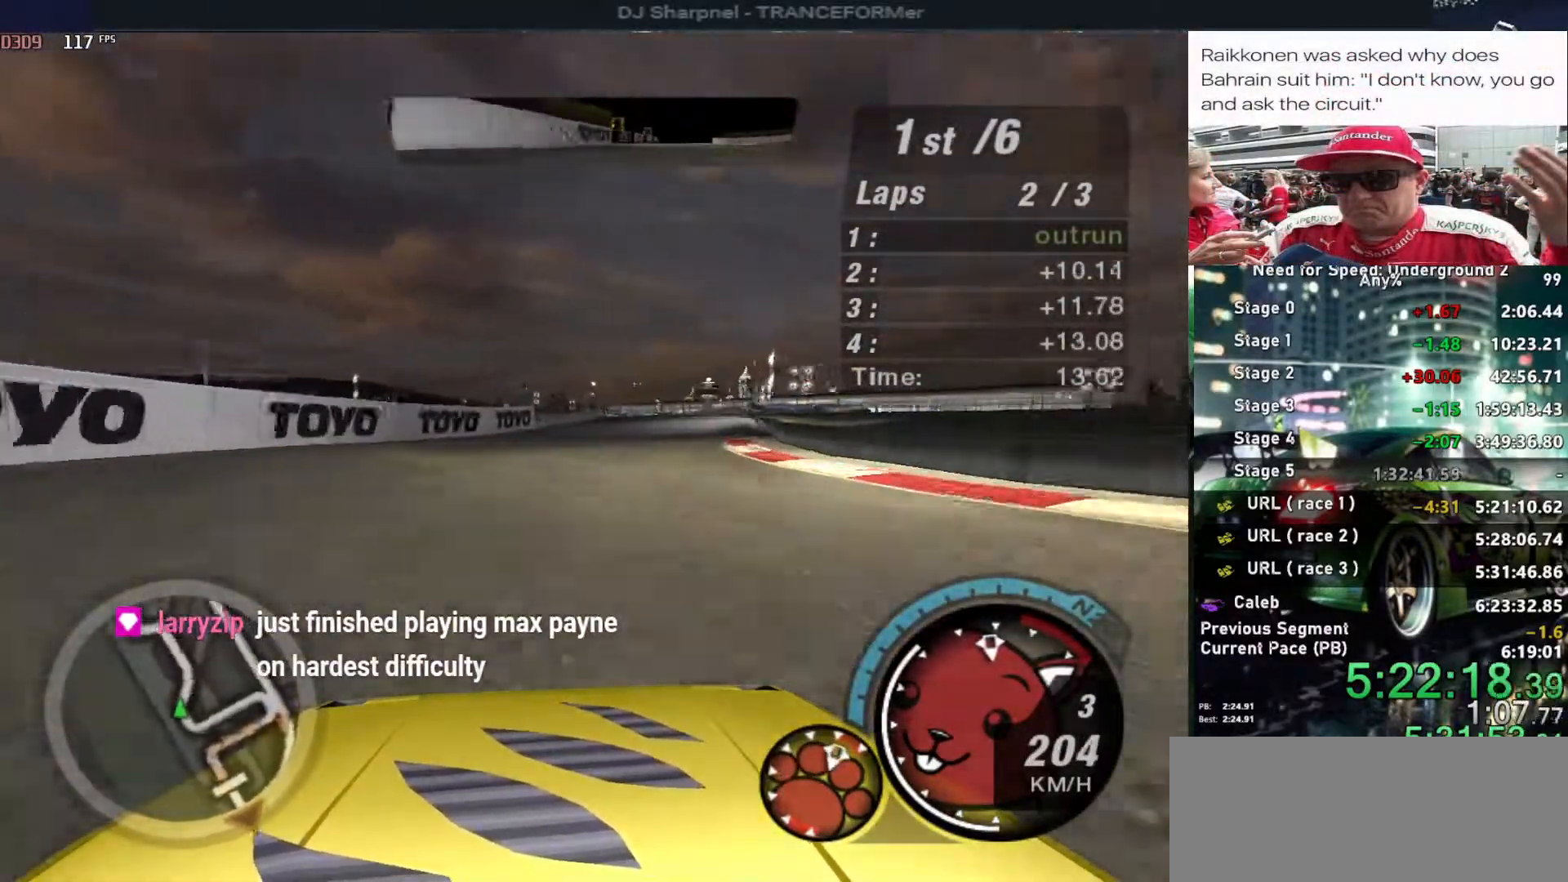
{"keys": ["up"], "events": [[83, "right", "up"]]}
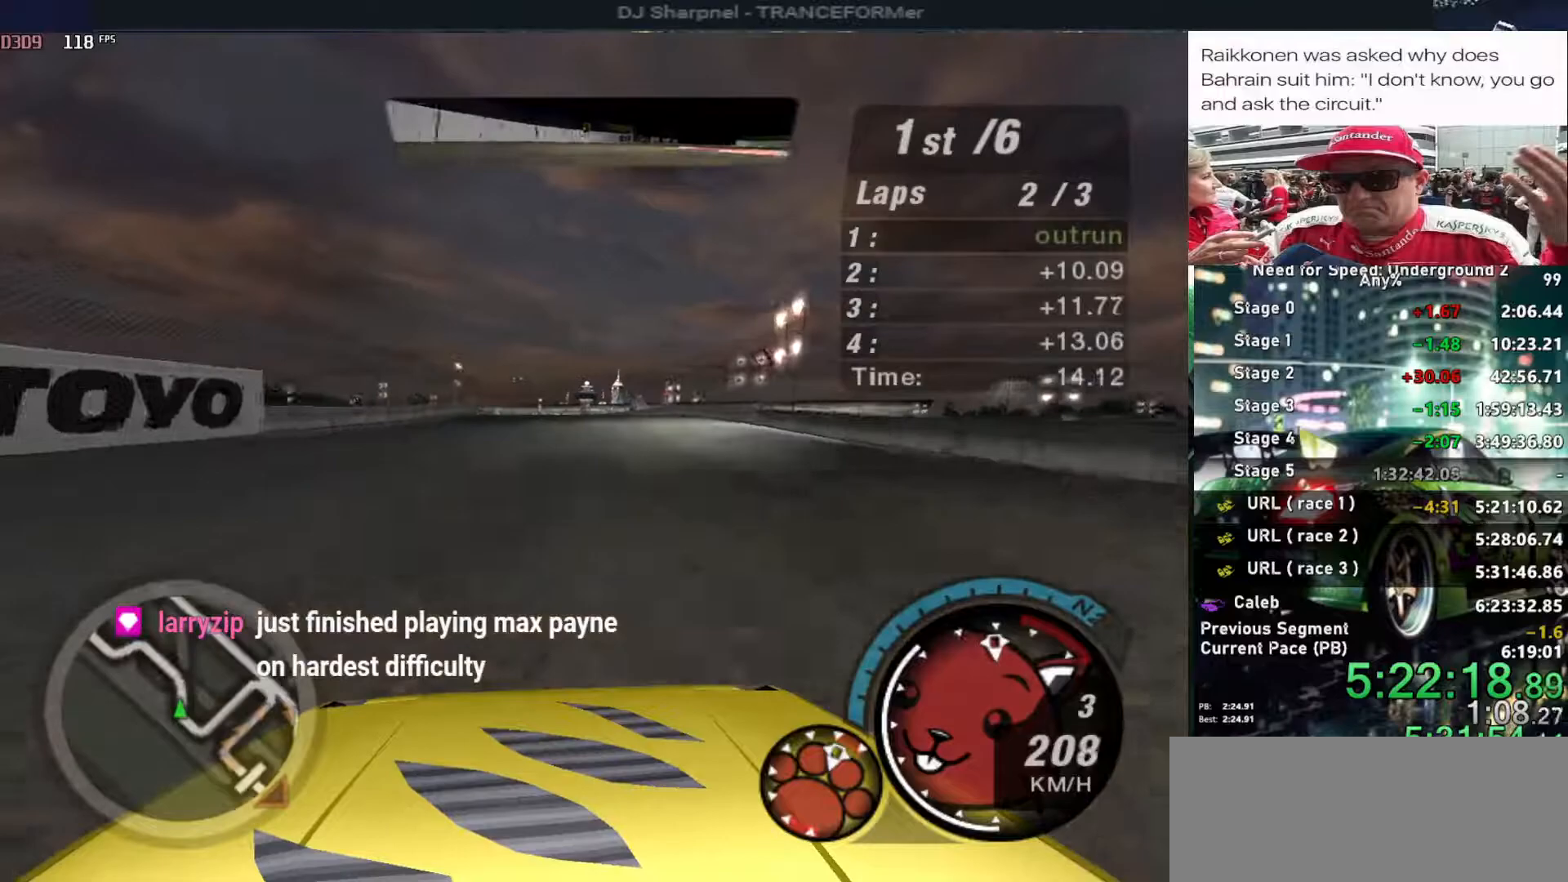
{"keys": ["up"], "events": [[333, "left", "down"], [433, "left", "up"]]}
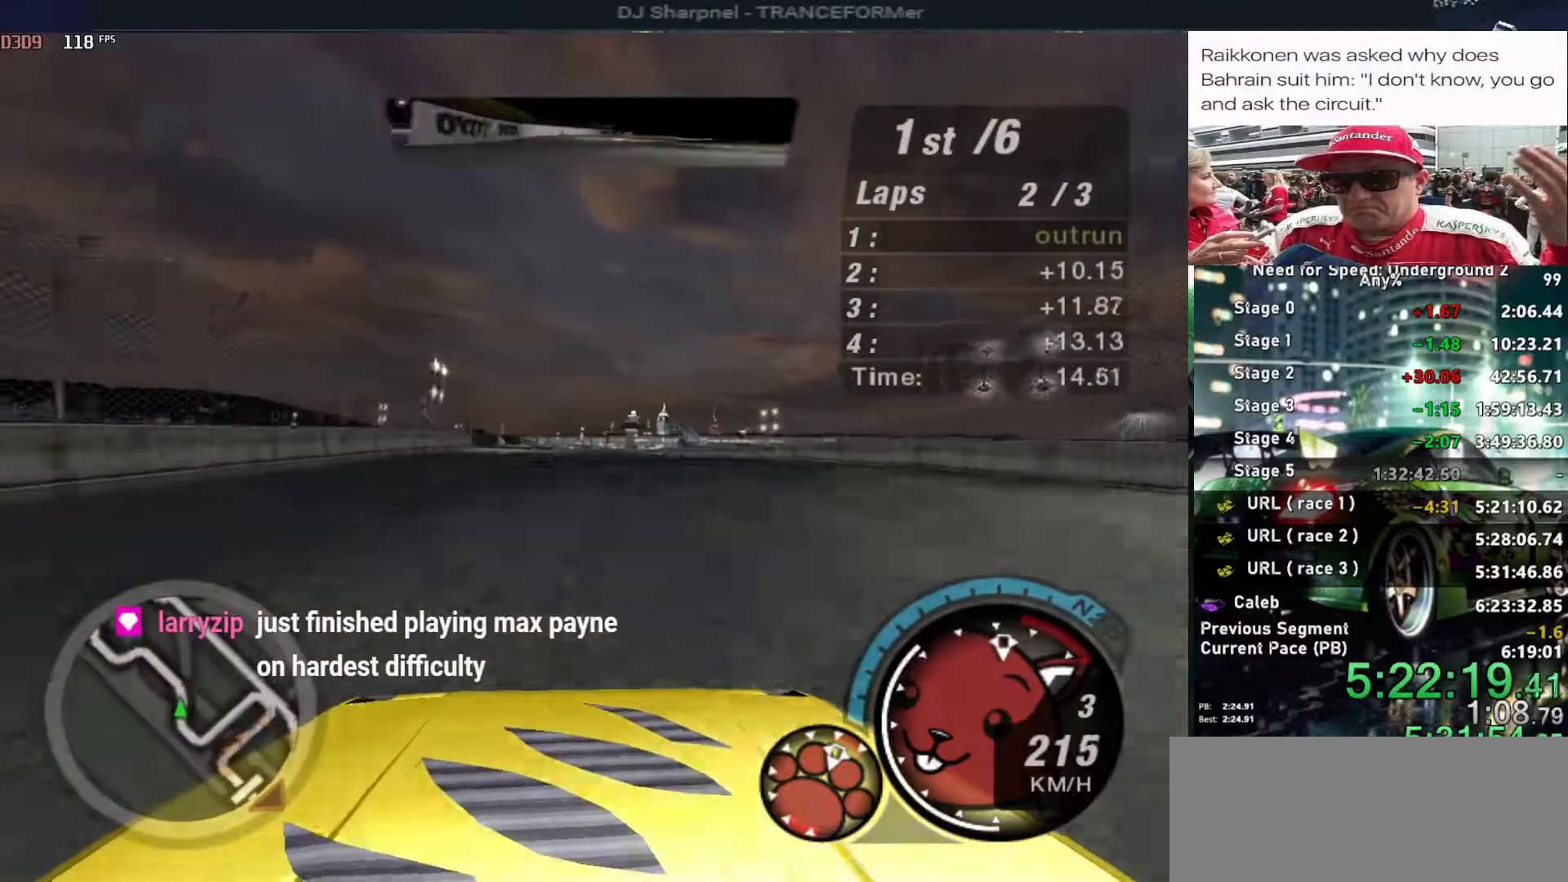
{"keys": ["up"], "events": [[400, "left", "down"], [483, "left", "up"]]}
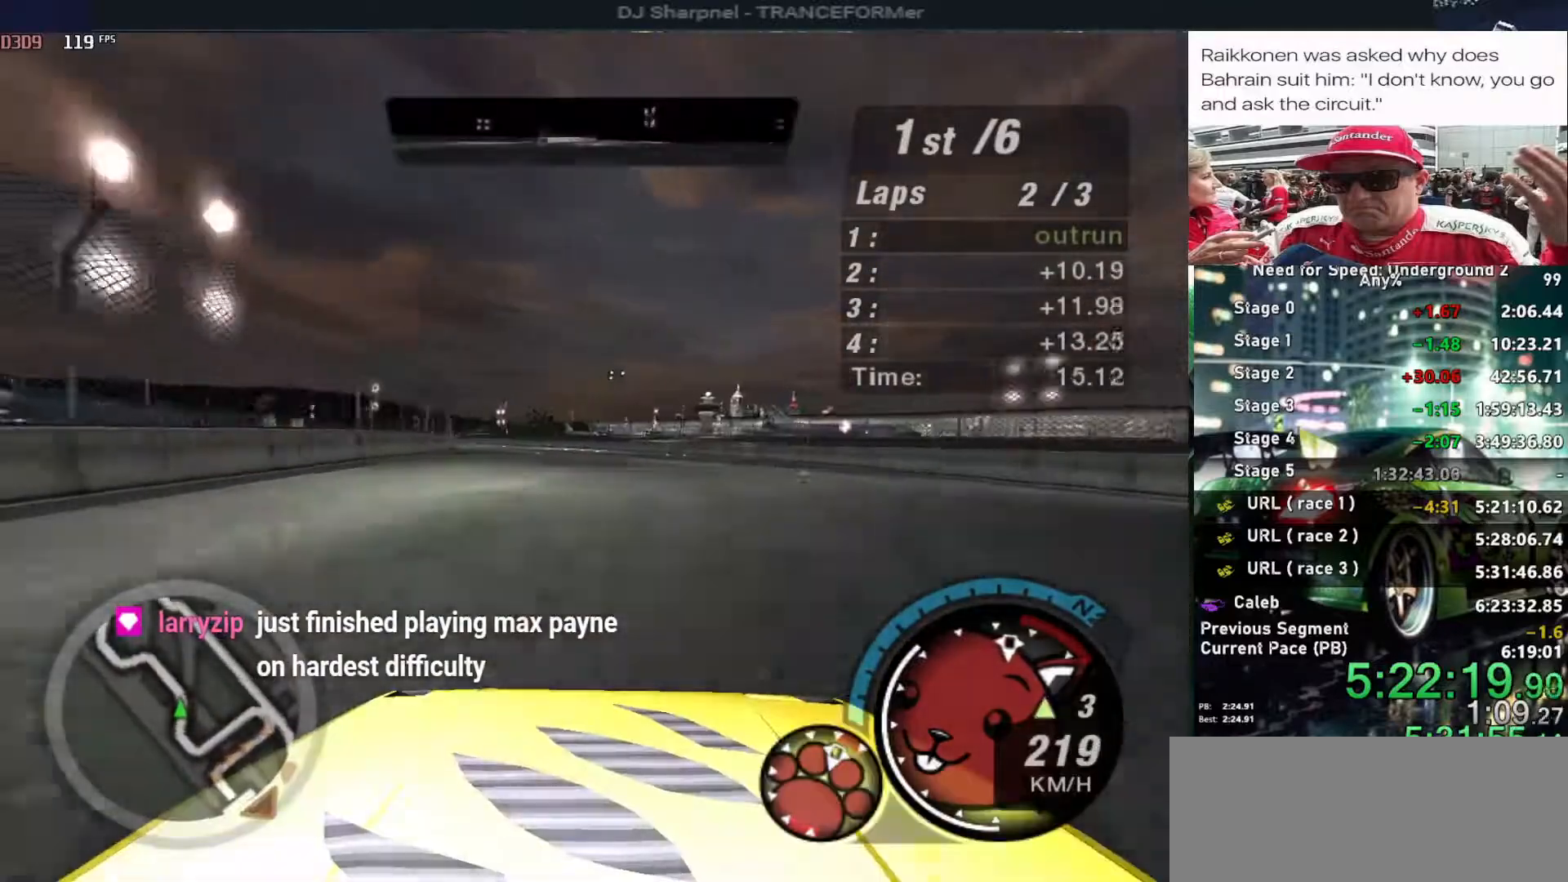
{"keys": ["left", "up"], "events": [[500, "left", "down"]]}
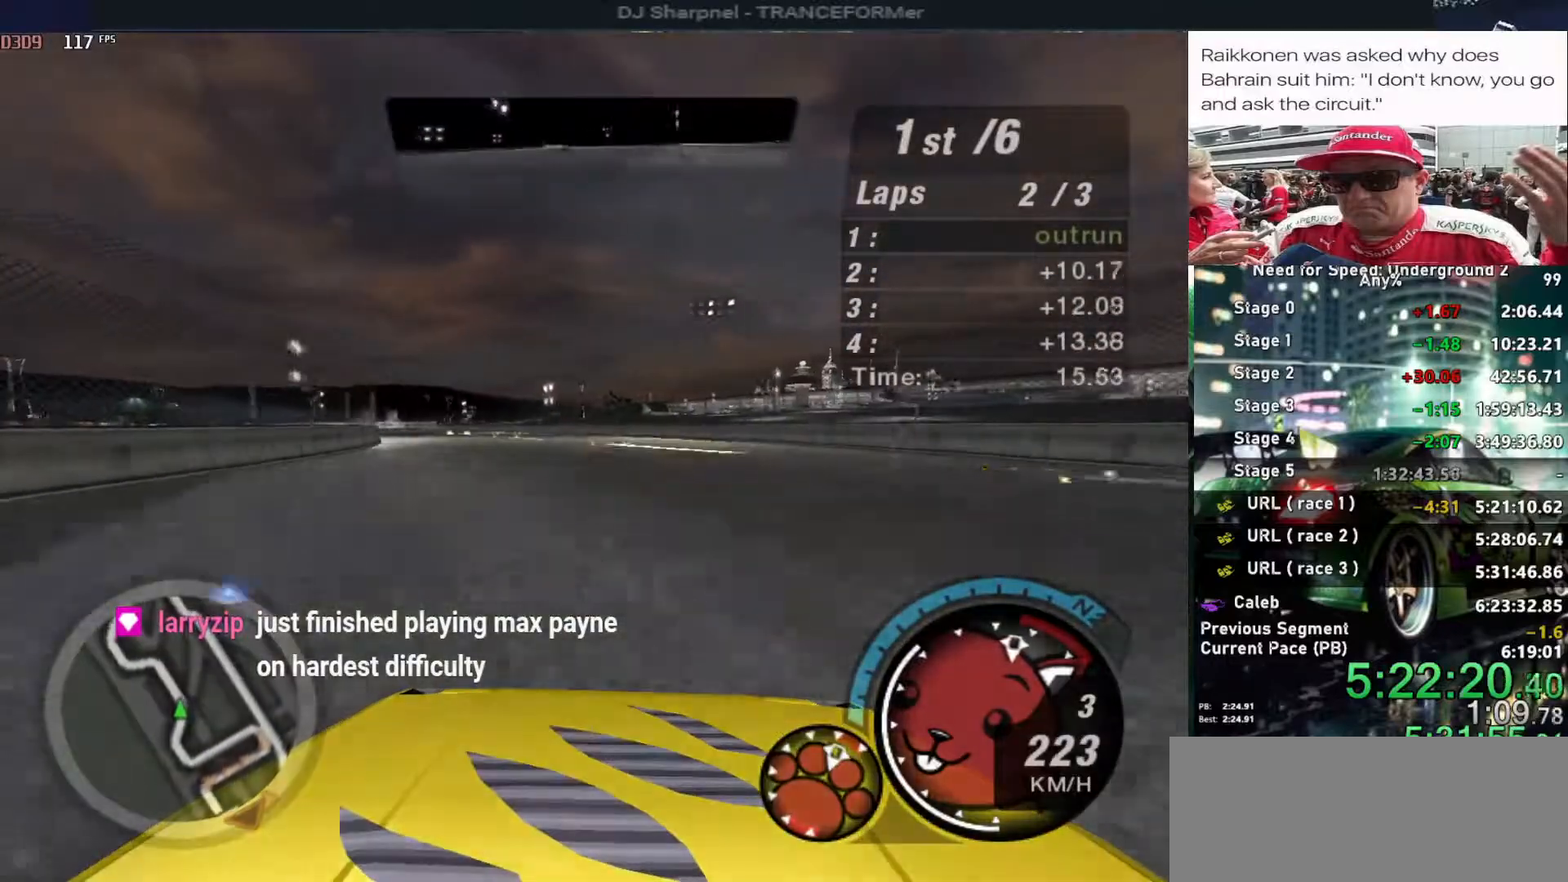
{"keys": ["left", "up"], "events": [[100, "left", "up"], [333, "left", "down"]]}
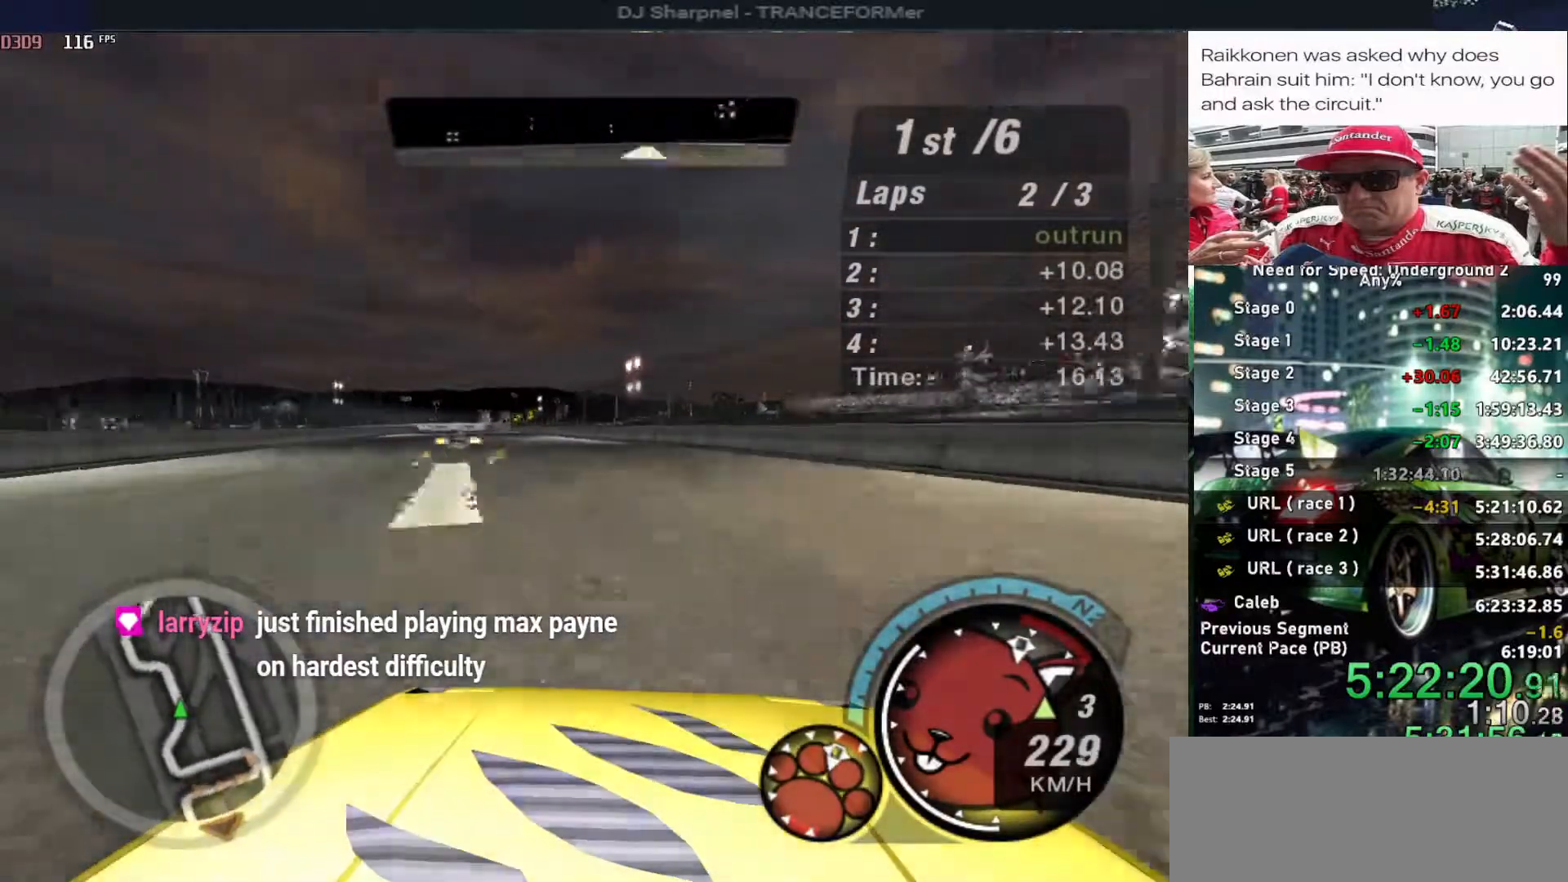
{"keys": ["up"], "events": [[116, "left", "up"]]}
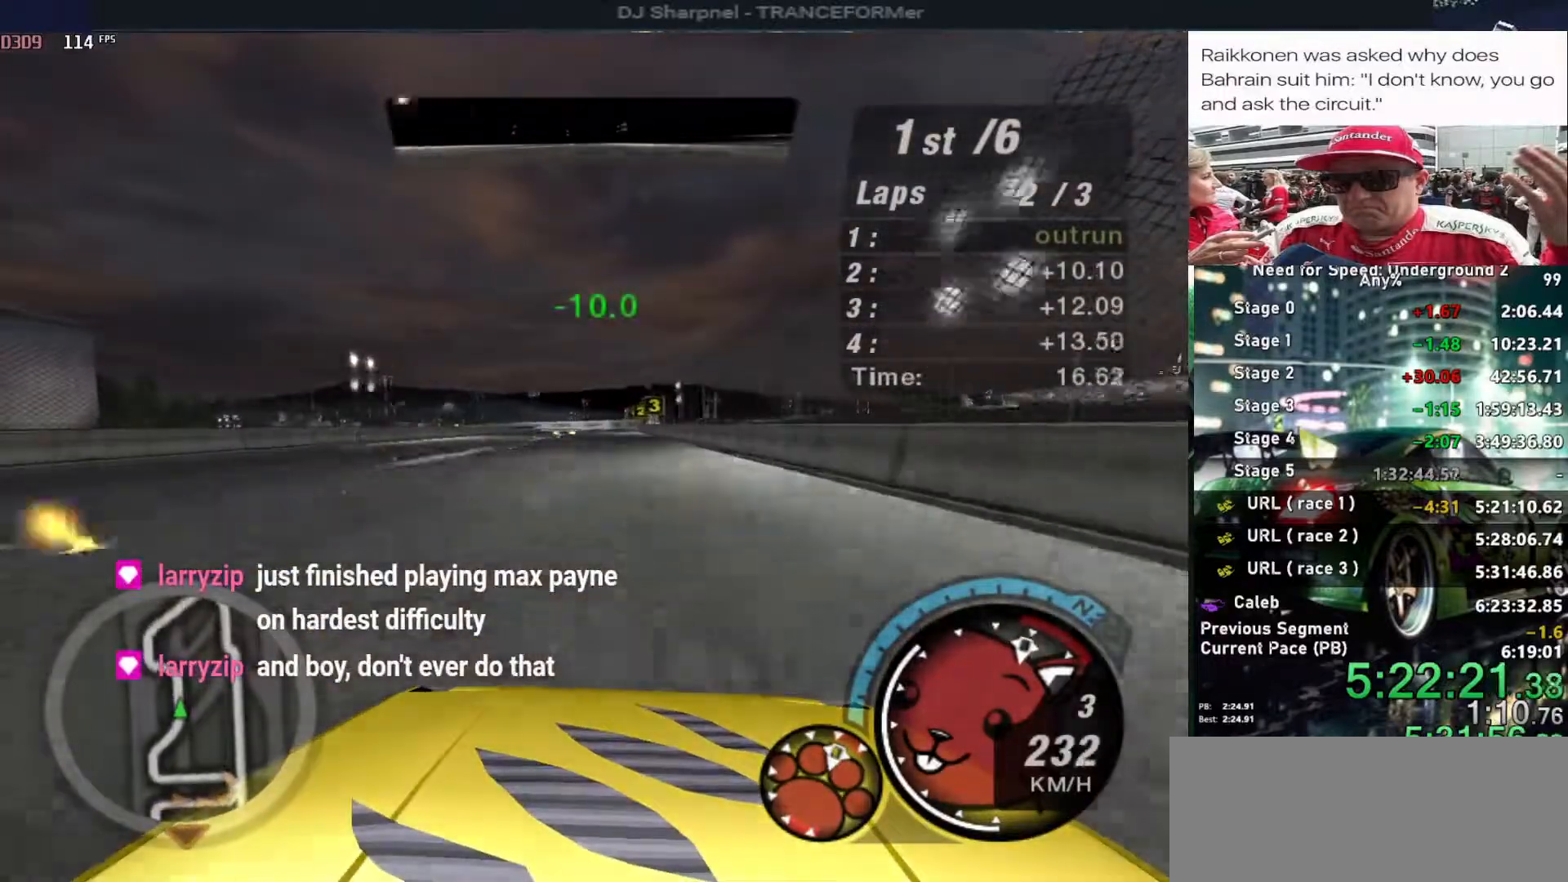
{"keys": ["up"], "events": [[166, "left", "down"], [216, "left", "up"], [316, "right", "down"], [416, "right", "up"]]}
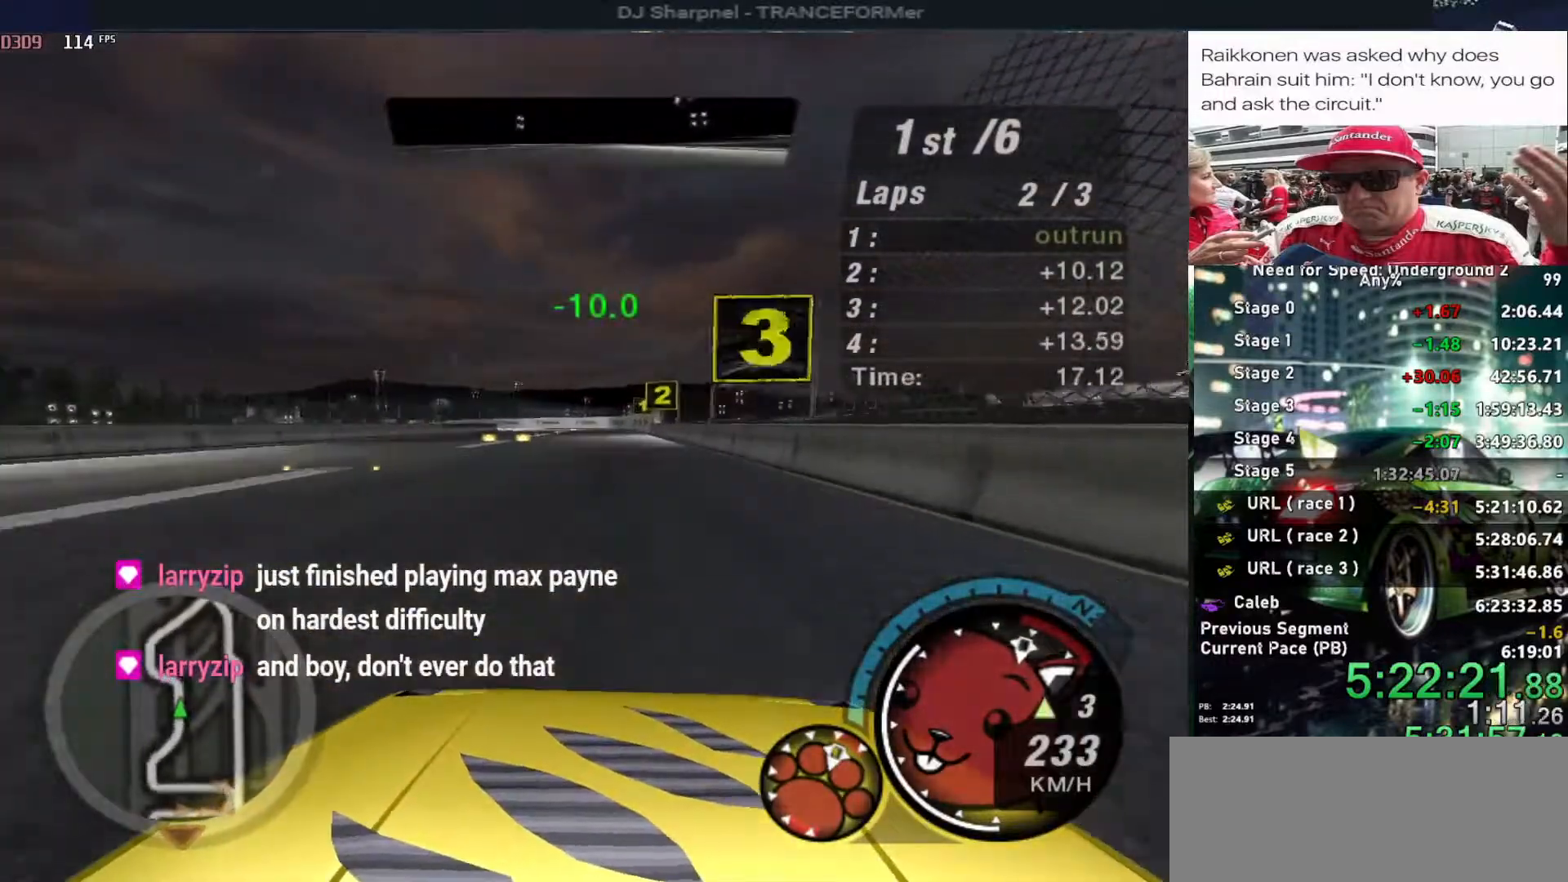
{"keys": ["left", "up"], "events": [[250, "shift", "down"], [333, "shift", "up"], [383, "left", "down"]]}
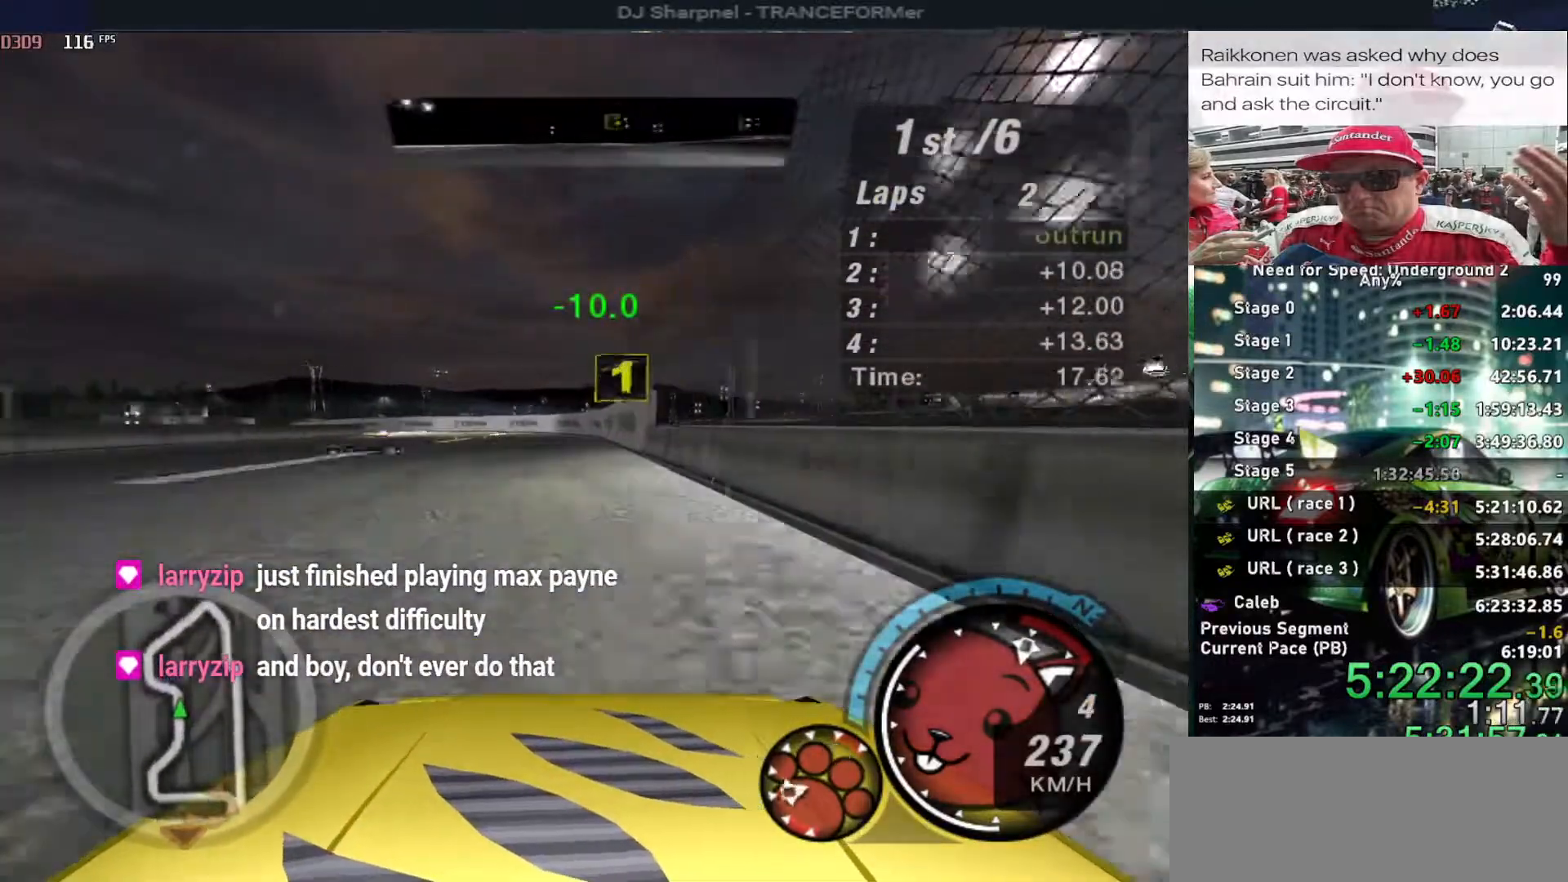
{"keys": ["left", "up"], "events": []}
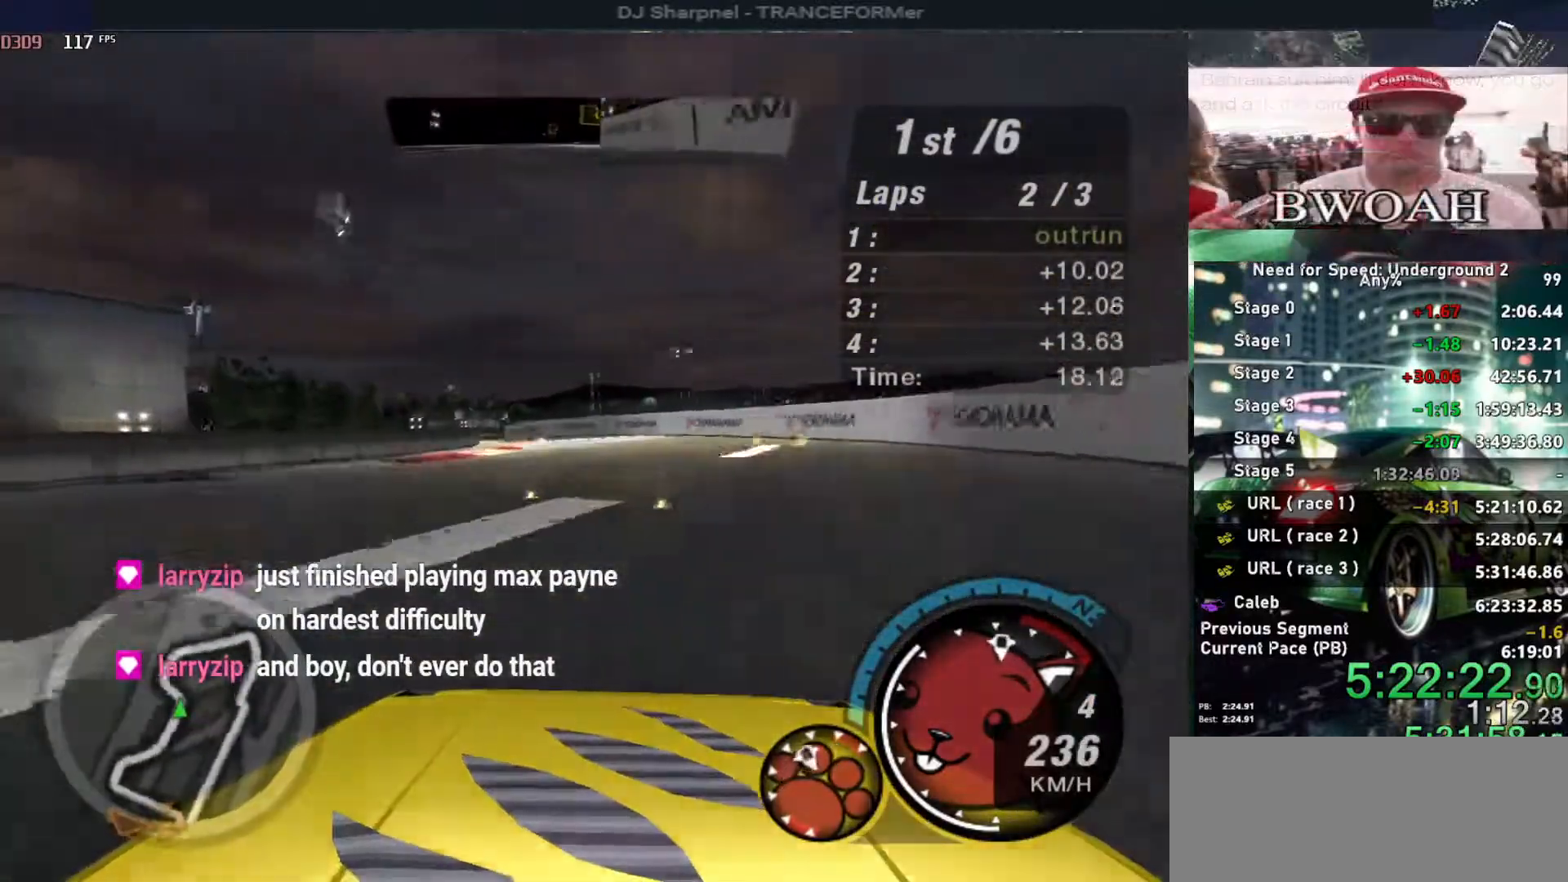
{"keys": ["left", "up"], "events": []}
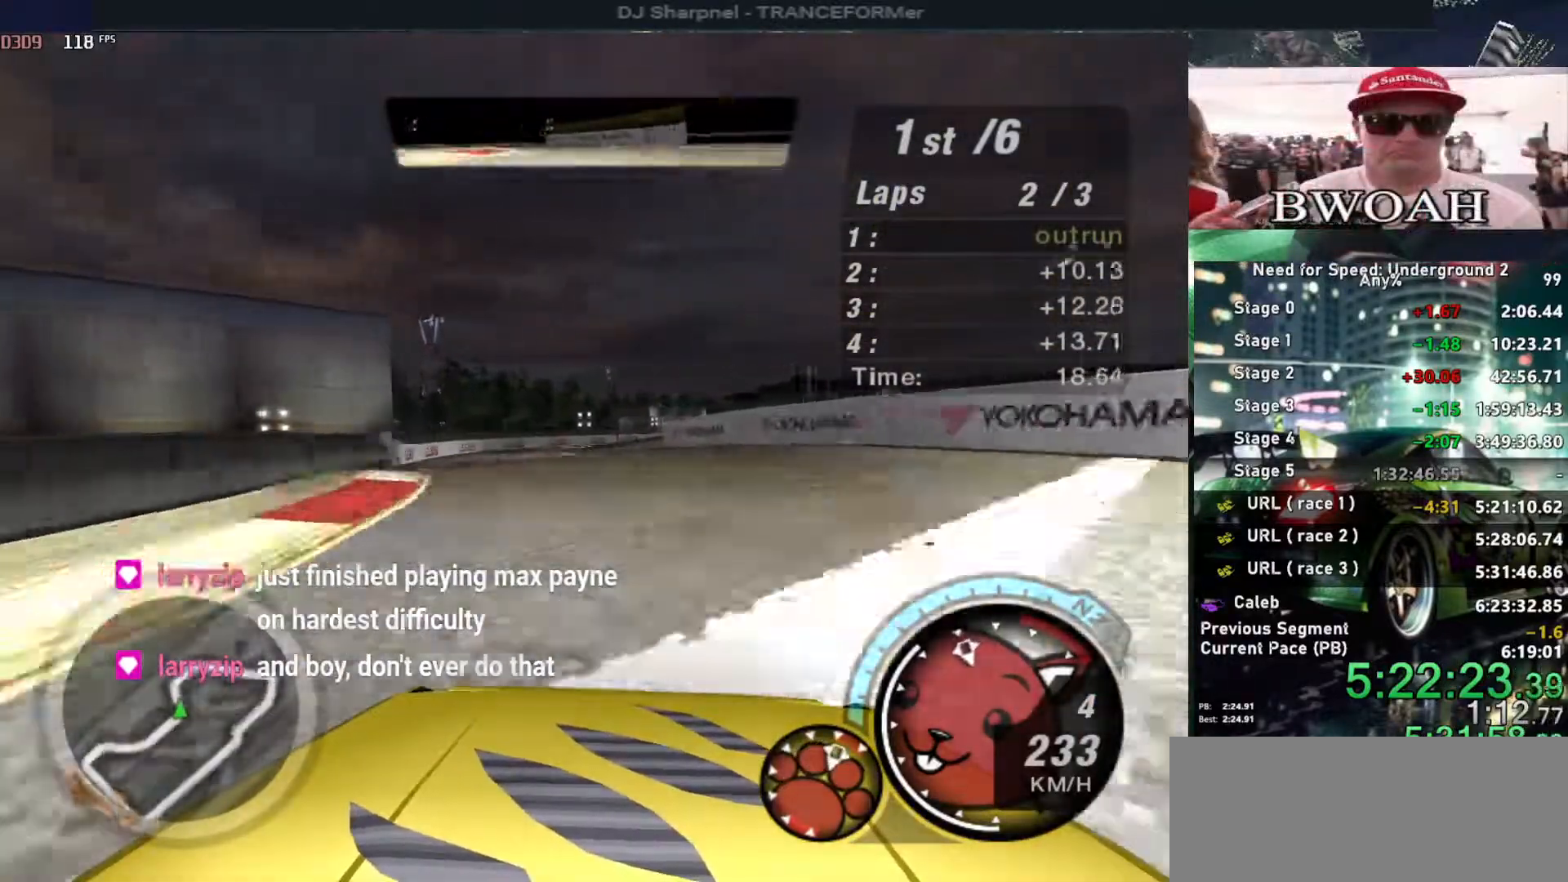
{"keys": [], "events": [[433, "left", "up"], [466, "up", "up"]]}